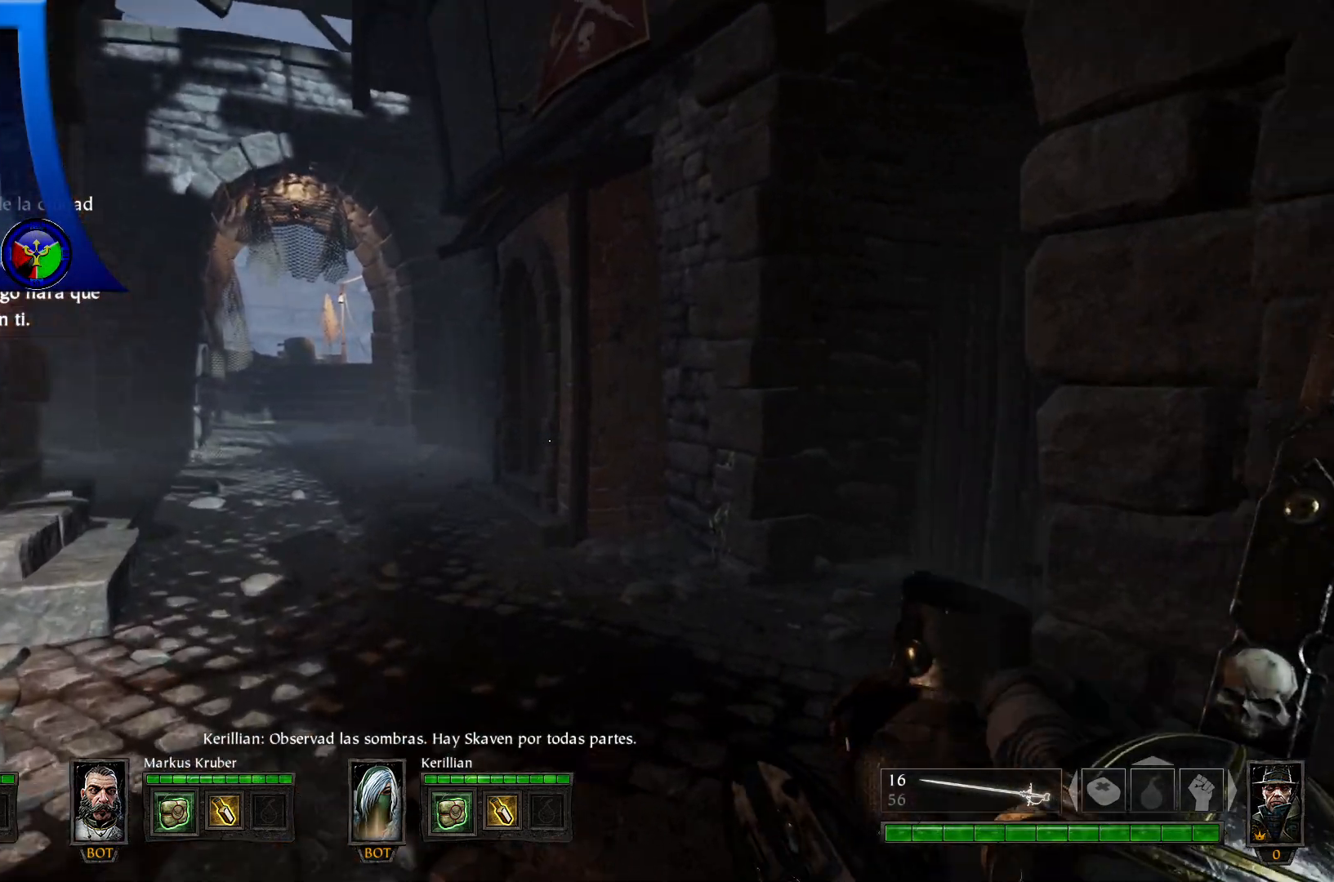
Gameplay with a controller (Xbox layout); each line is a JSON object with the inputs held at the frame after it (dt_ms = milliseconds from this image to that frame). "events" lists button and stick changes between this image and that frame as [ms after this image, input, new state], when the widget could be followed in between.
{"dt_ms": 500, "buttons": [], "left_stick": "up-left", "right_stick": "right", "events": []}
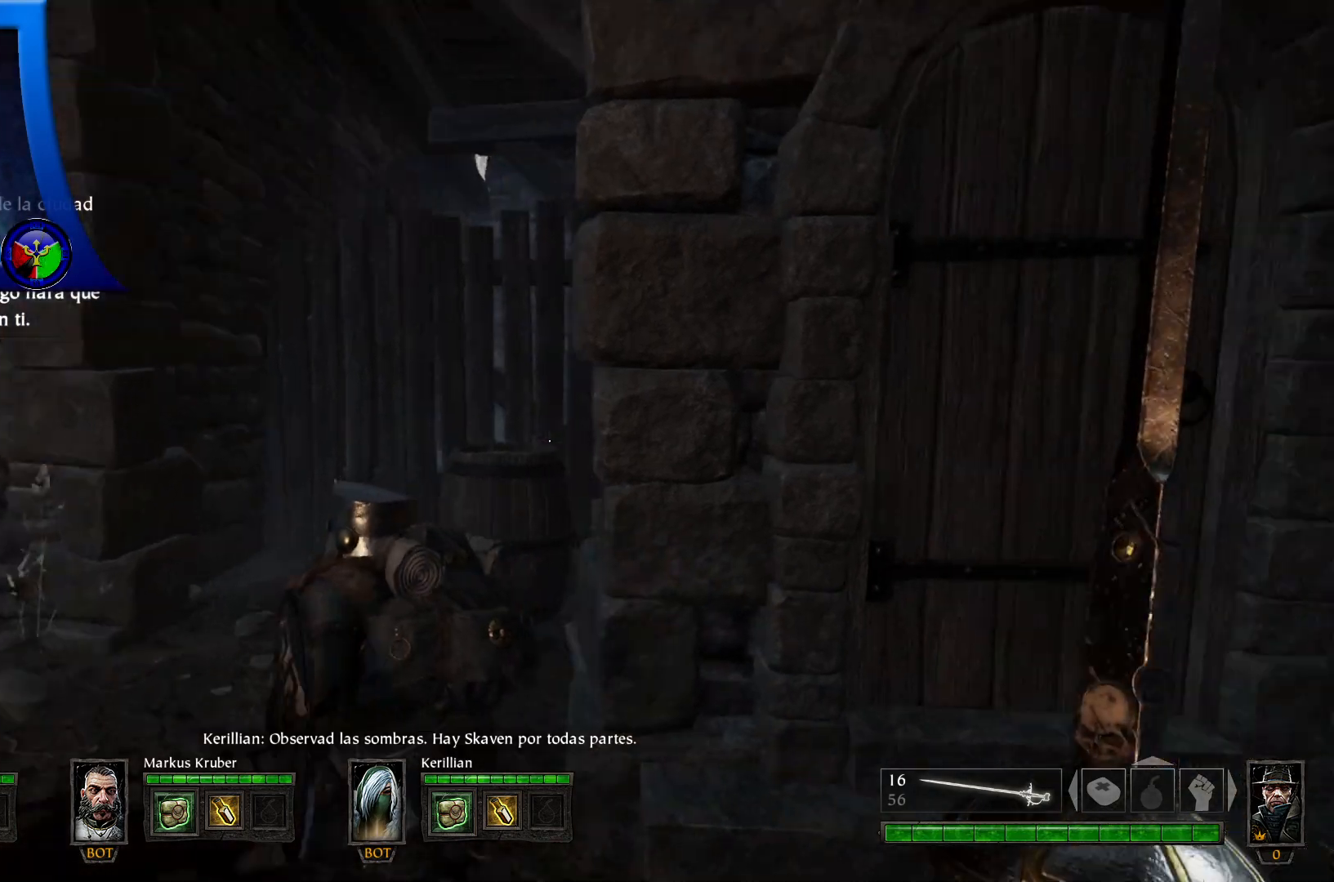
{"dt_ms": 500, "buttons": ["Y"], "left_stick": "center", "right_stick": "left", "events": [[117, "right_stick", "center"], [383, "left_stick", "center"], [433, "Y", "down"], [450, "right_stick", "left"]]}
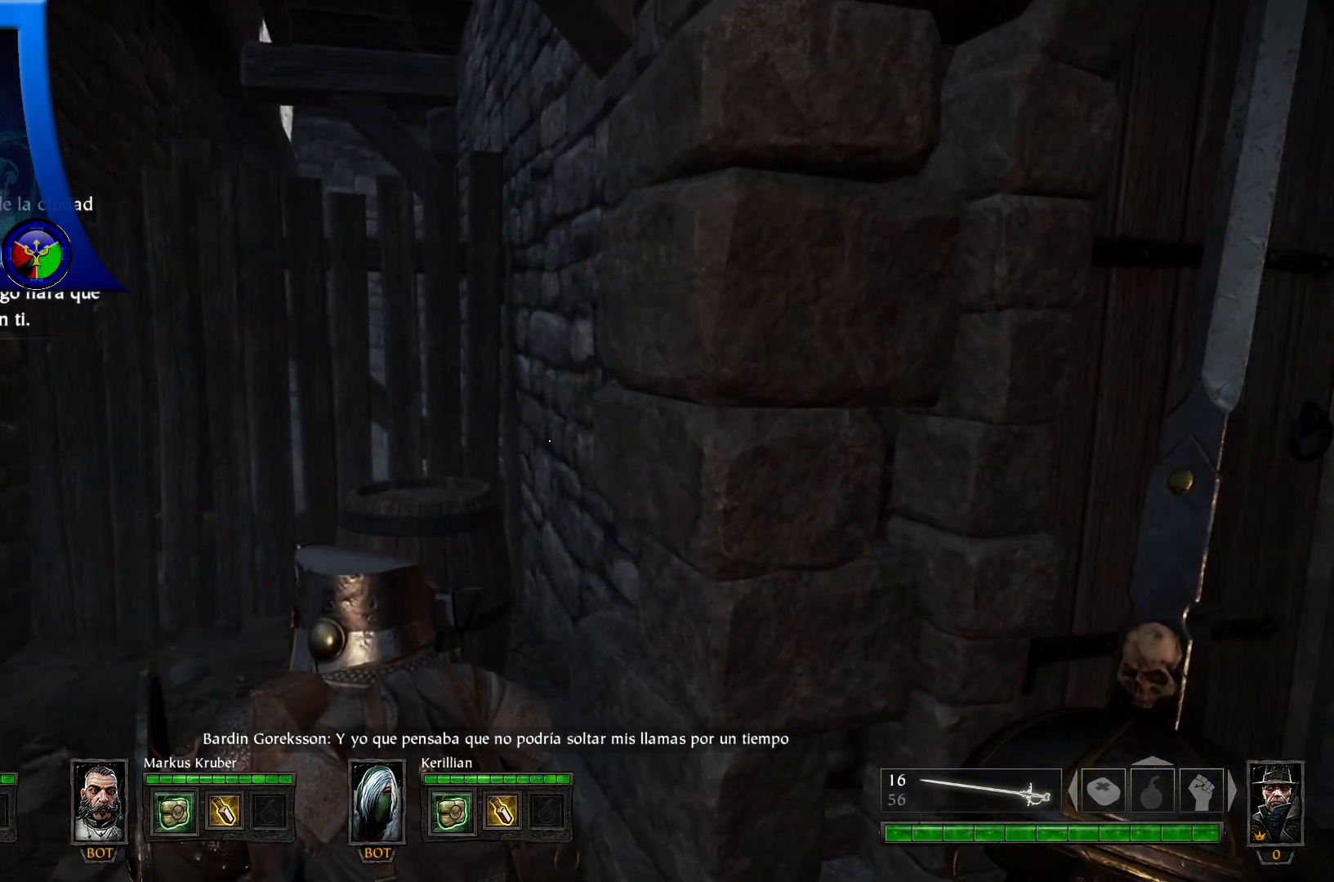
{"dt_ms": 500, "buttons": ["Y"], "left_stick": "center", "right_stick": "left", "events": [[117, "Y", "up"], [333, "Y", "down"]]}
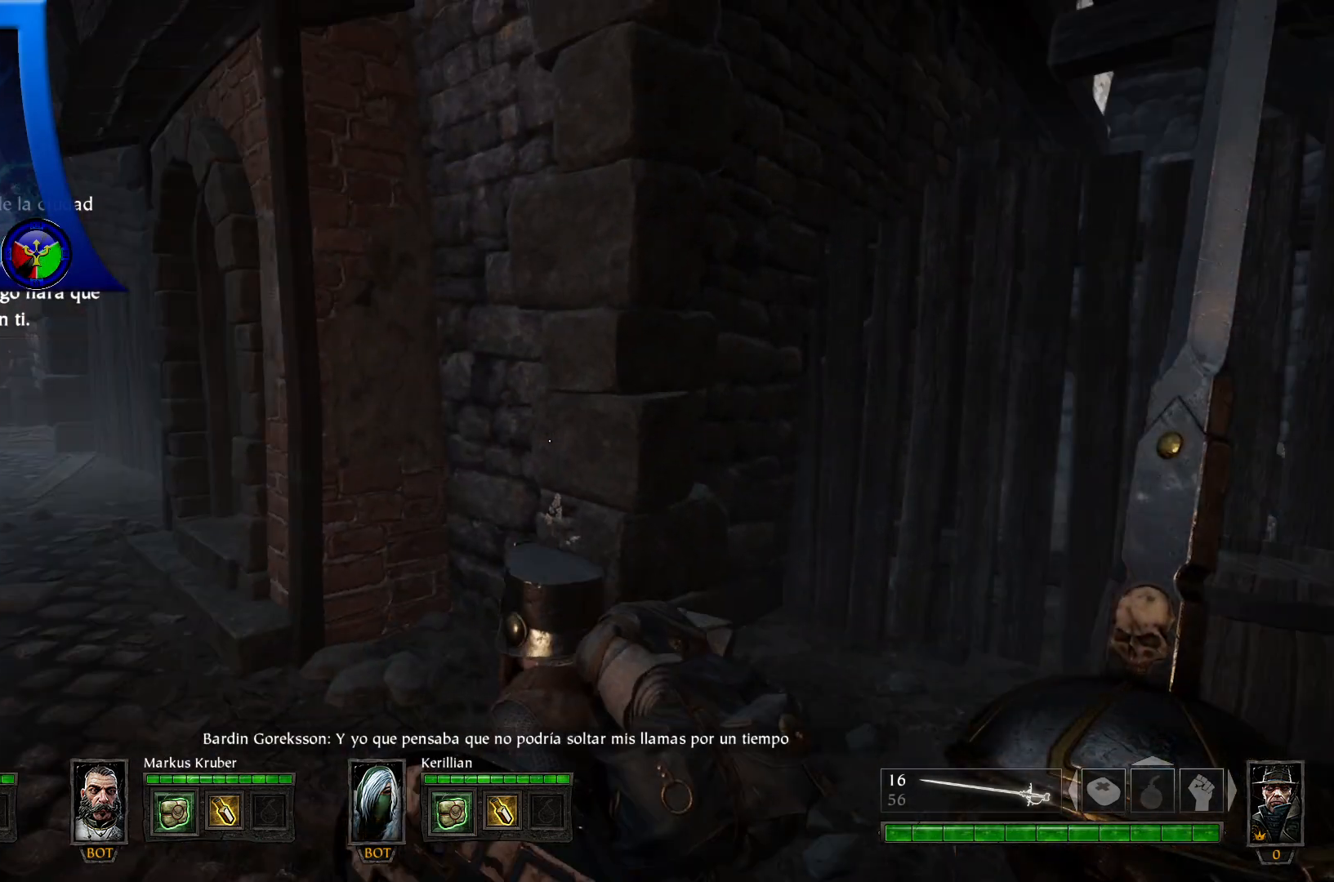
{"dt_ms": 500, "buttons": [], "left_stick": "center", "right_stick": "left"}
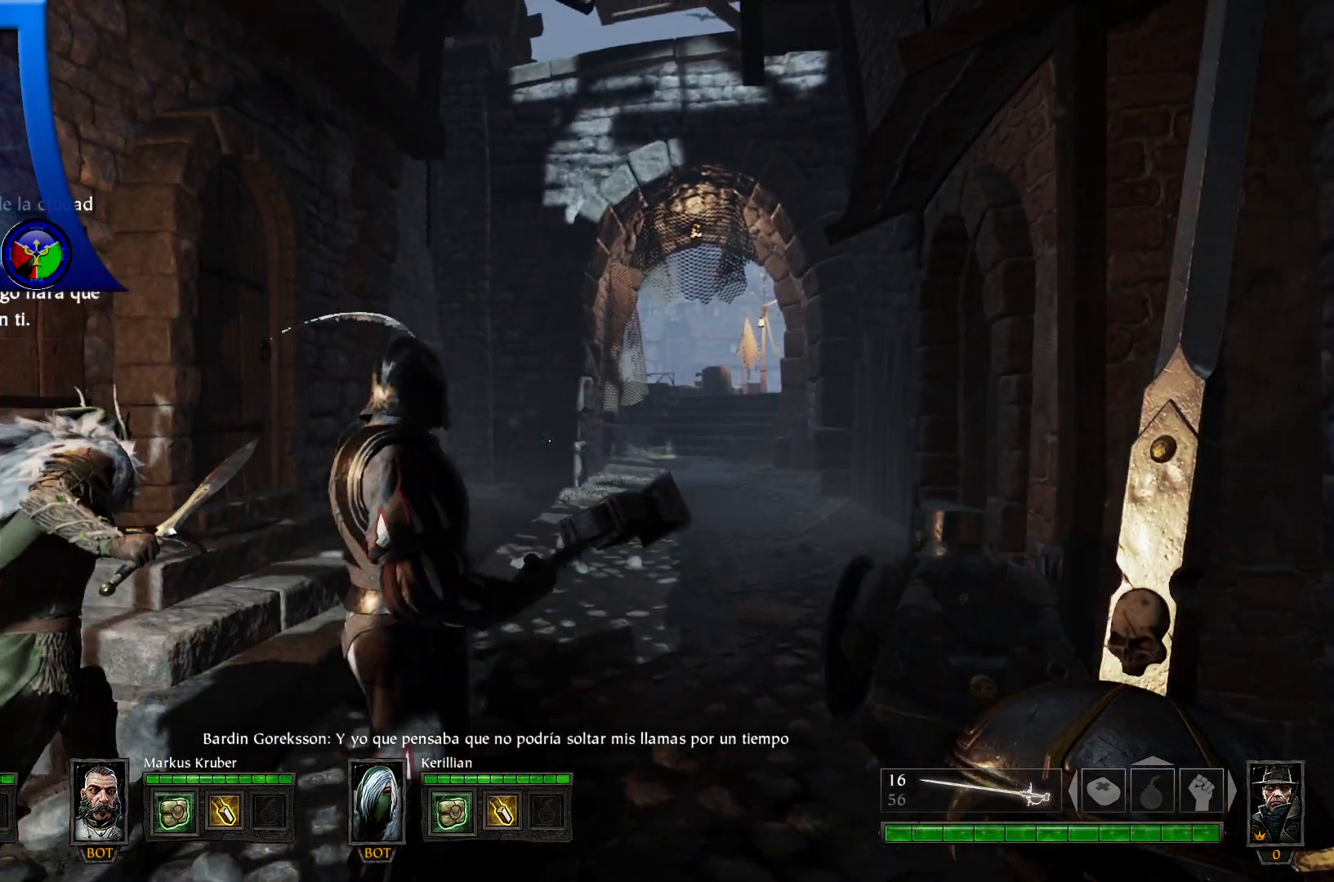
{"dt_ms": 500, "buttons": [], "left_stick": "up", "right_stick": "center", "events": [[133, "X", "down"], [133, "right_stick", "center"], [200, "X", "up"], [217, "left_stick", "up"]]}
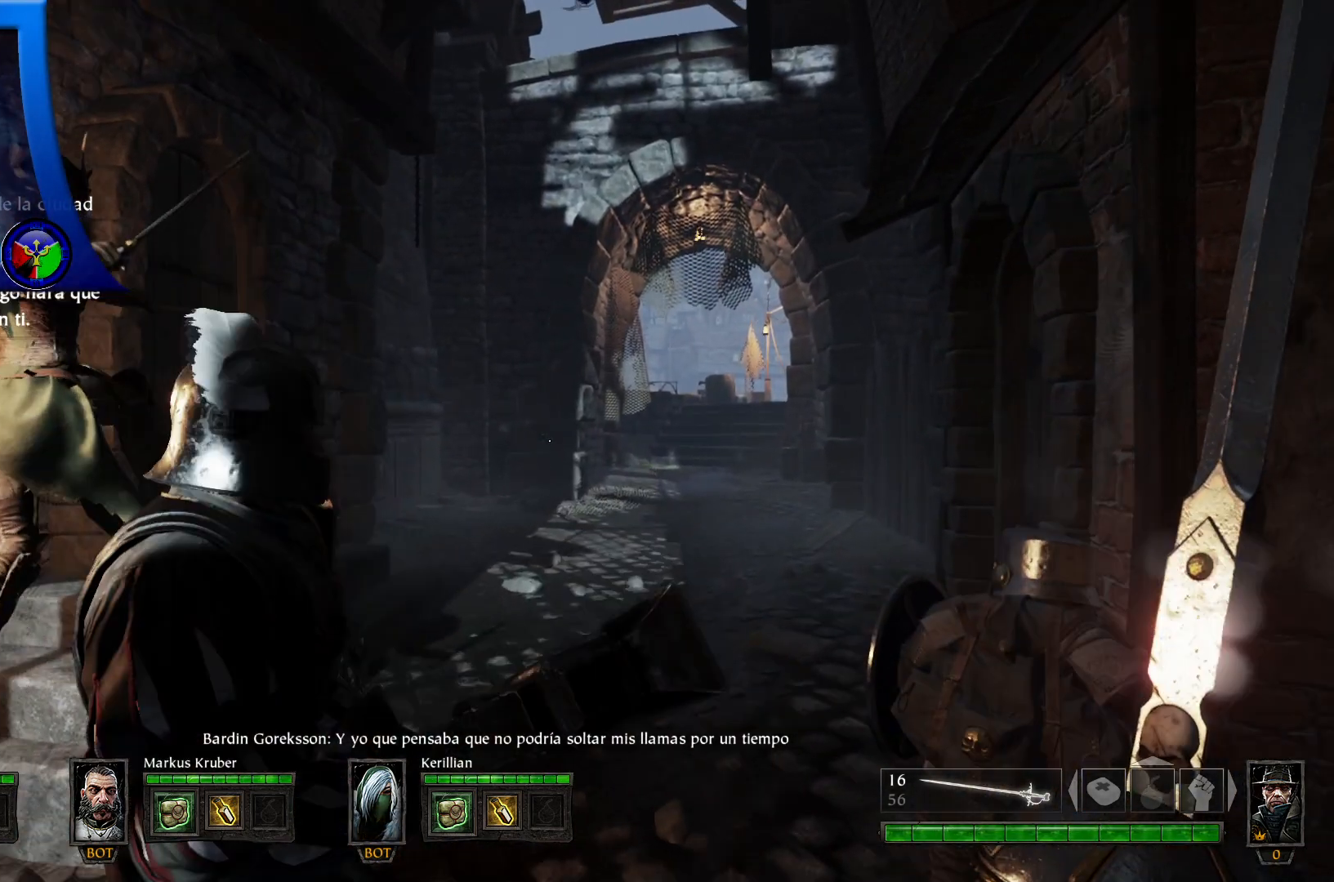
{"dt_ms": 500, "buttons": [], "left_stick": "up", "right_stick": "center", "events": []}
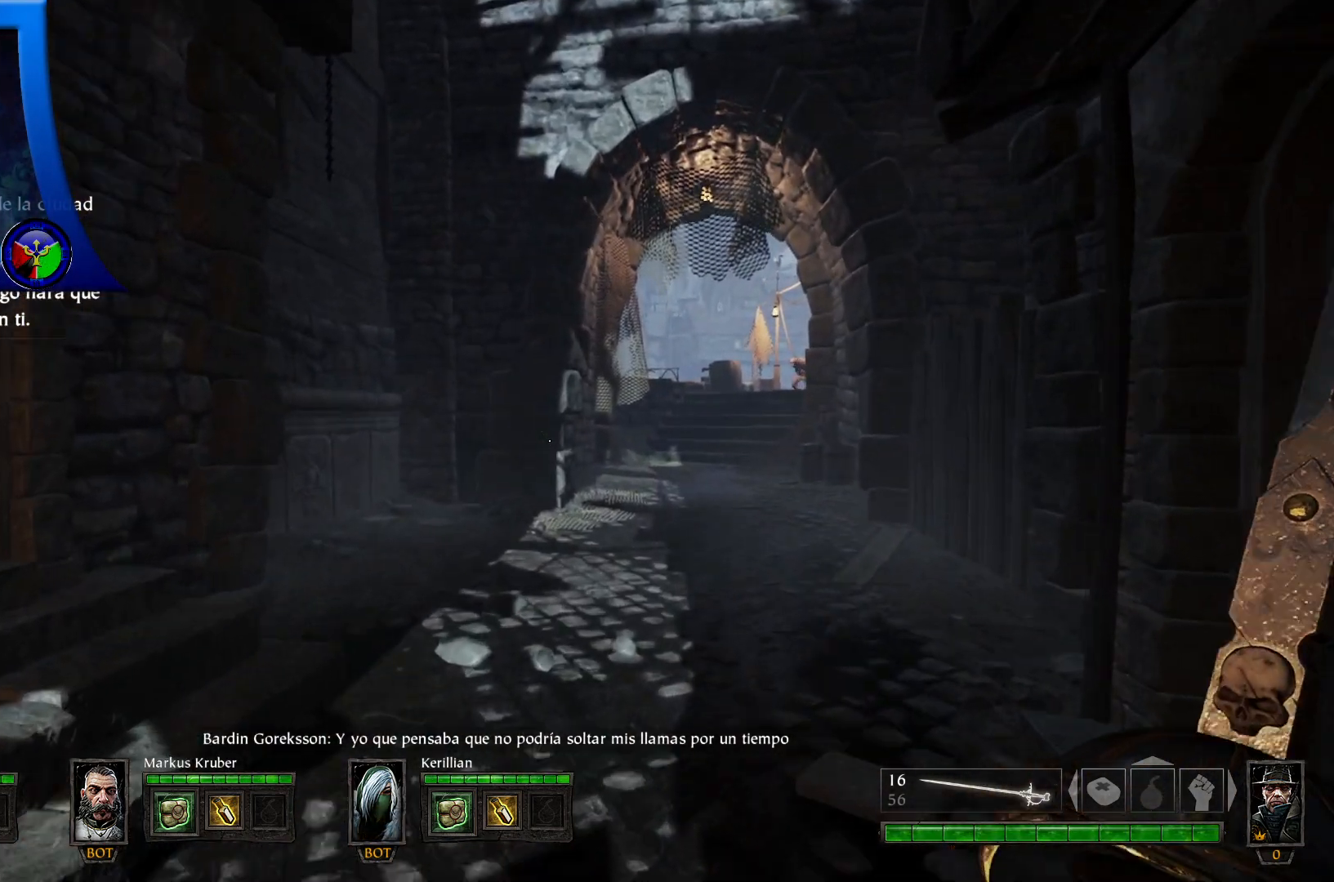
{"dt_ms": 500, "buttons": [], "left_stick": "up", "right_stick": "center", "events": []}
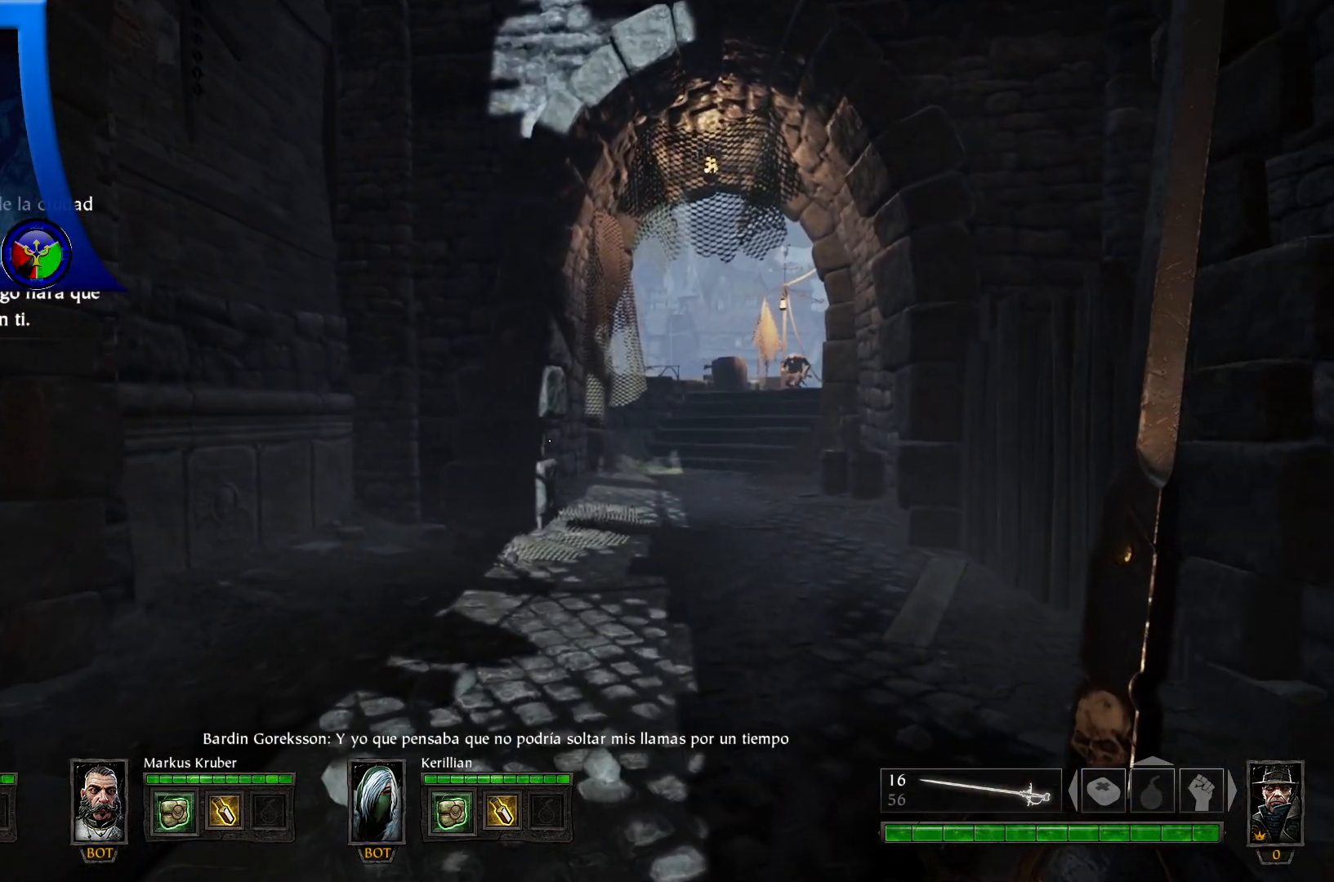
{"dt_ms": 500, "buttons": ["Y"], "left_stick": "up", "right_stick": "left", "events": [[417, "Y", "down"], [417, "right_stick", "left"]]}
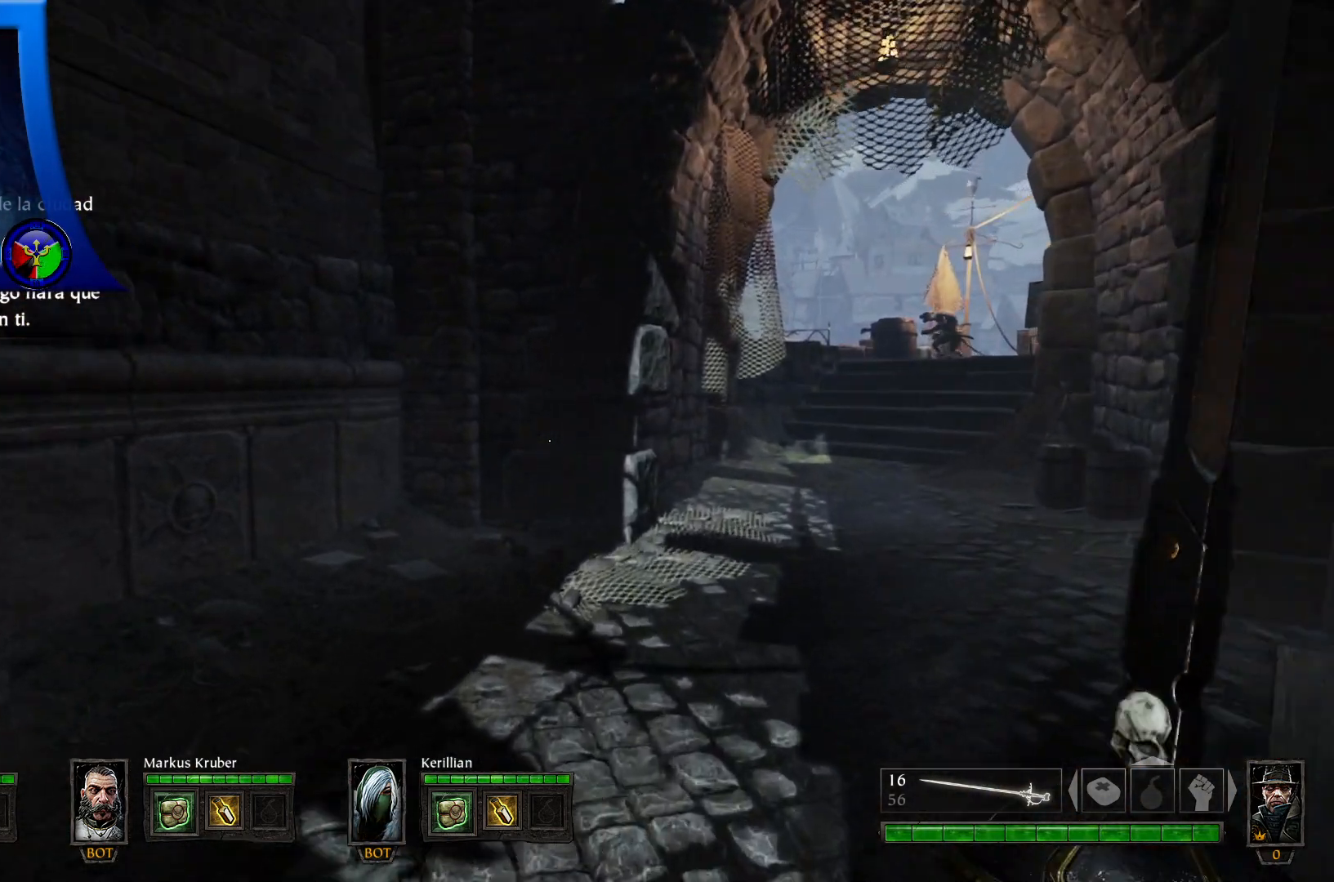
{"dt_ms": 500, "buttons": ["Y"], "left_stick": "up", "right_stick": "right", "events": [[333, "right_stick", "right"]]}
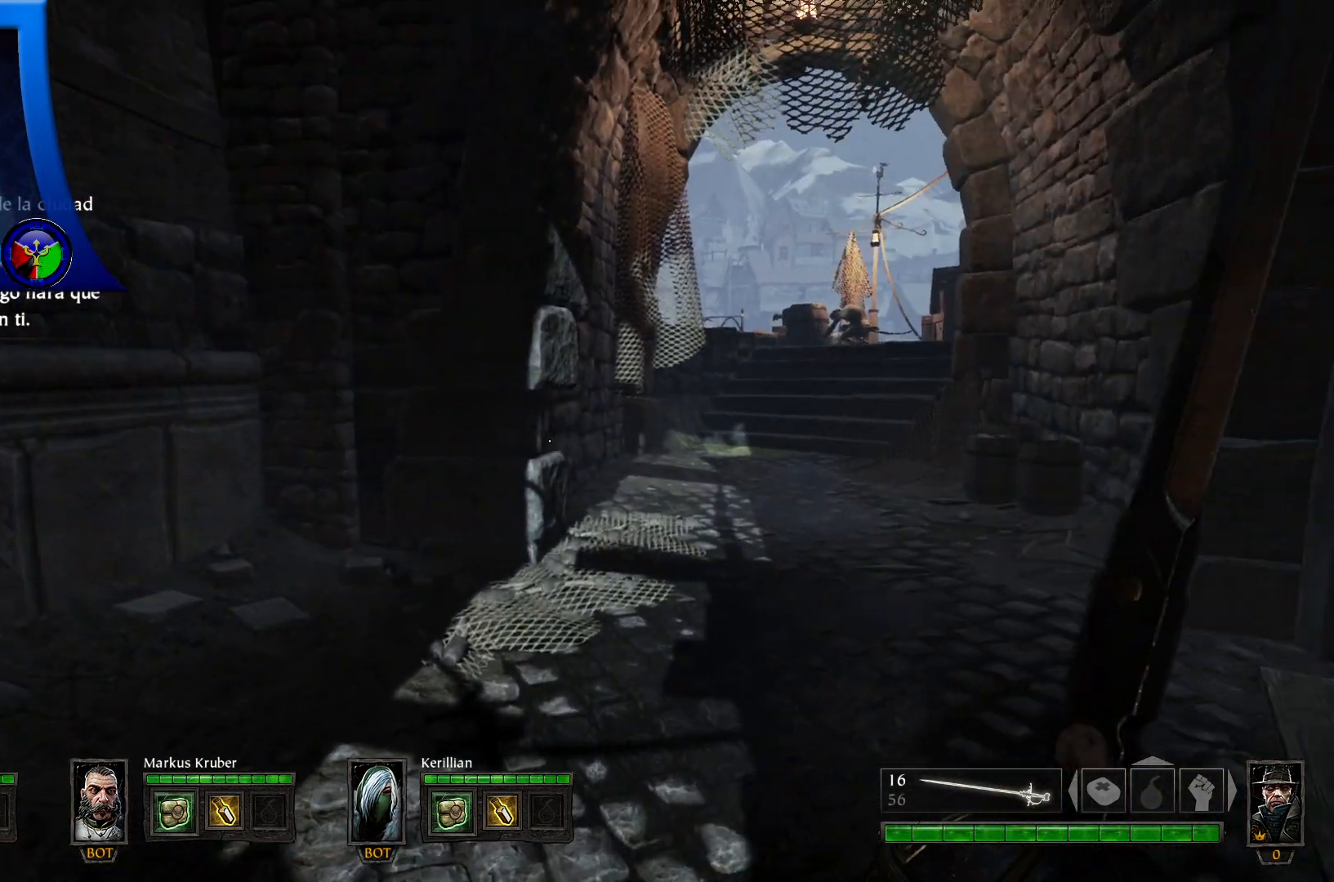
{"dt_ms": 1000, "buttons": [], "left_stick": "up", "right_stick": "center"}
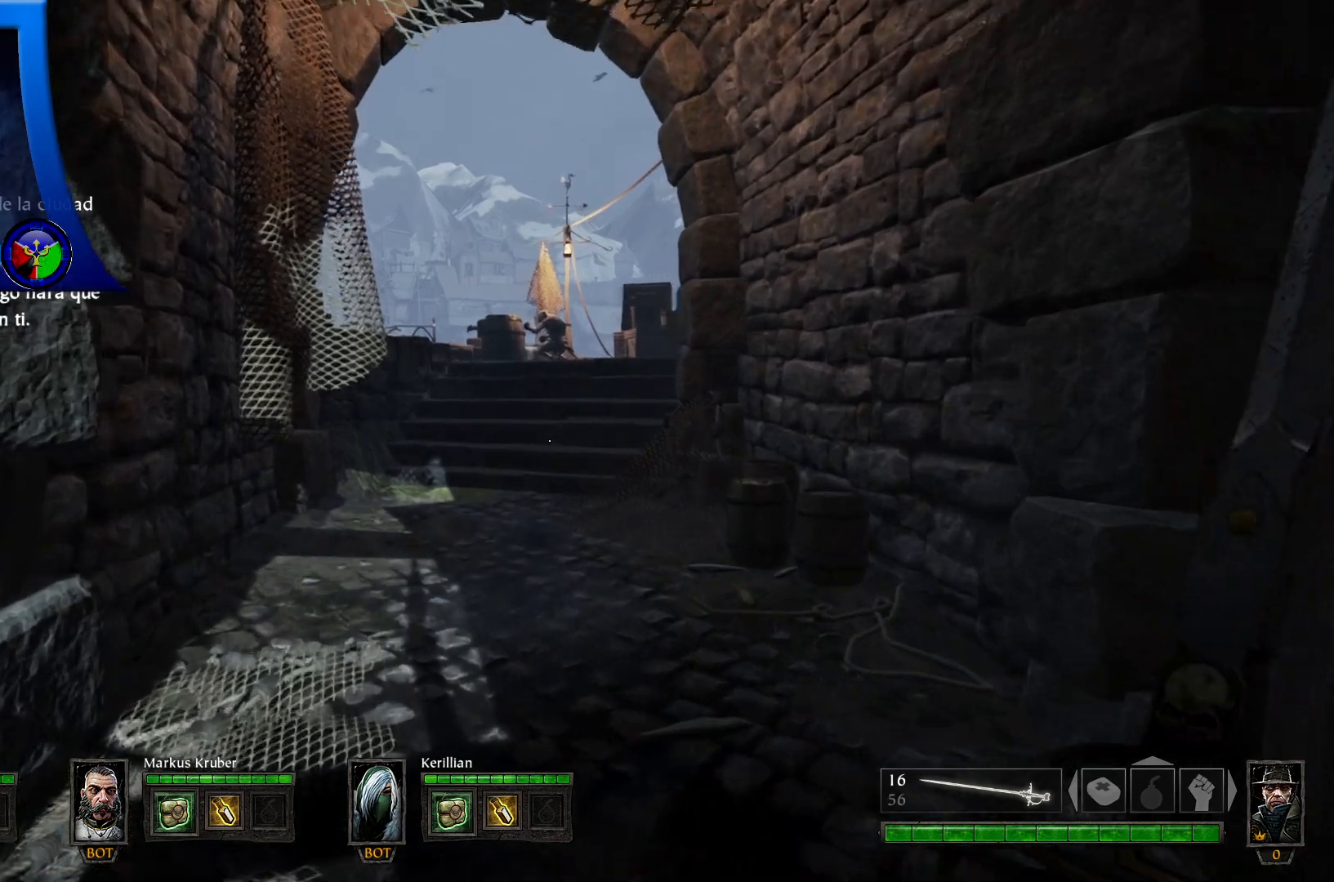
{"dt_ms": 500, "buttons": [], "left_stick": "up", "right_stick": "center", "events": []}
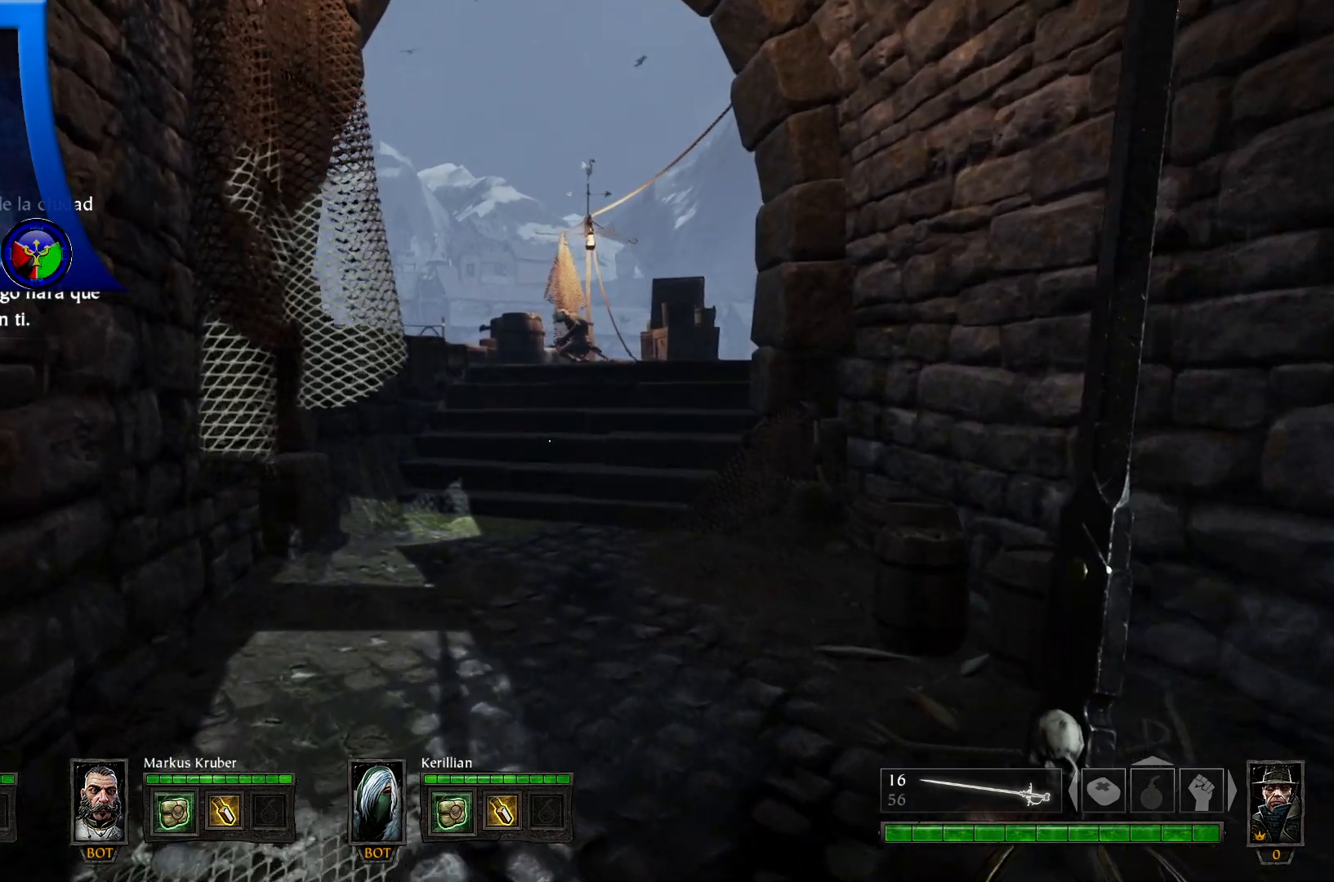
{"dt_ms": 500, "buttons": [], "left_stick": "up", "right_stick": "center", "events": []}
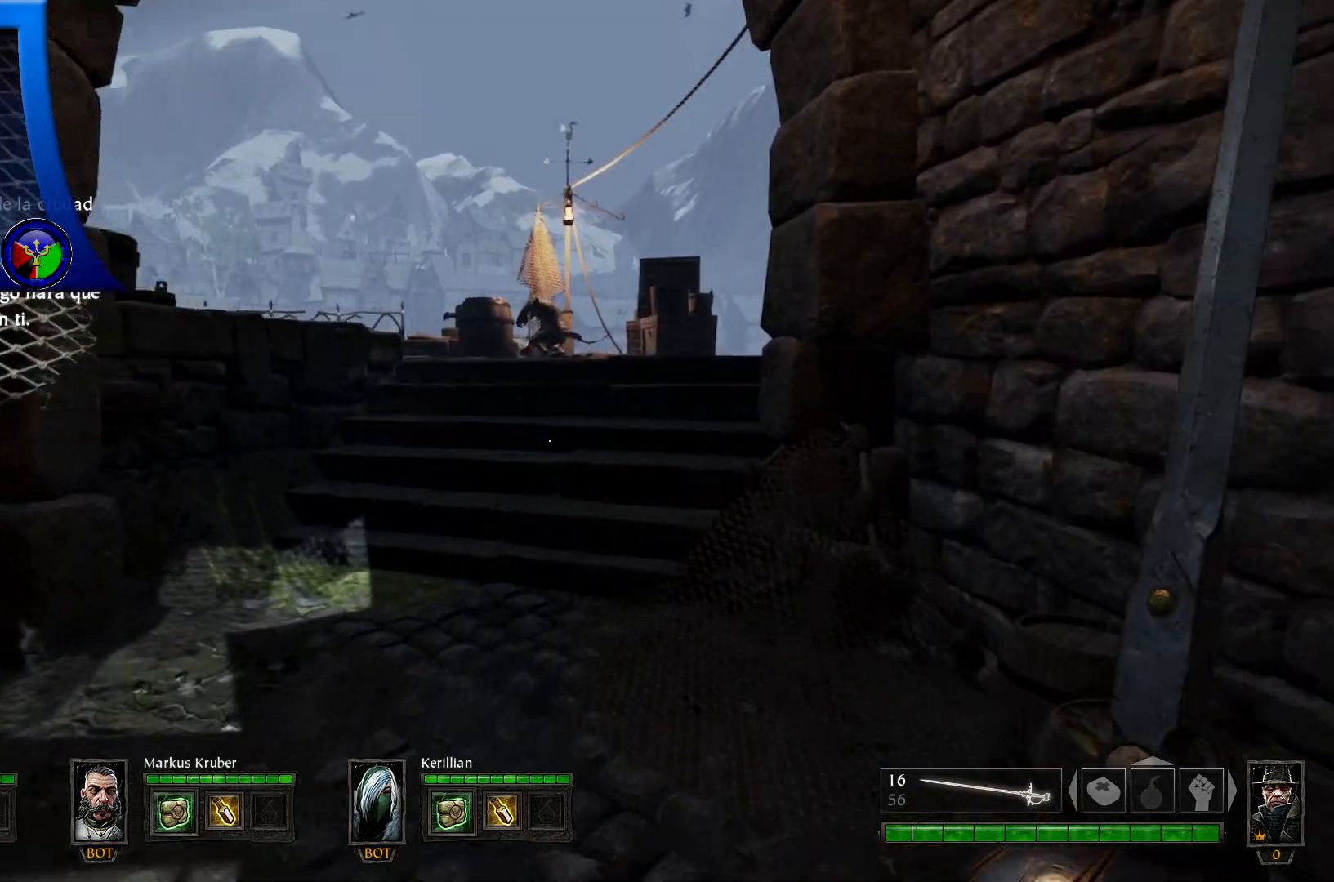
{"dt_ms": 500, "buttons": [], "left_stick": "up", "right_stick": "center", "events": [[50, "right_stick", "up"], [283, "right_stick", "center"]]}
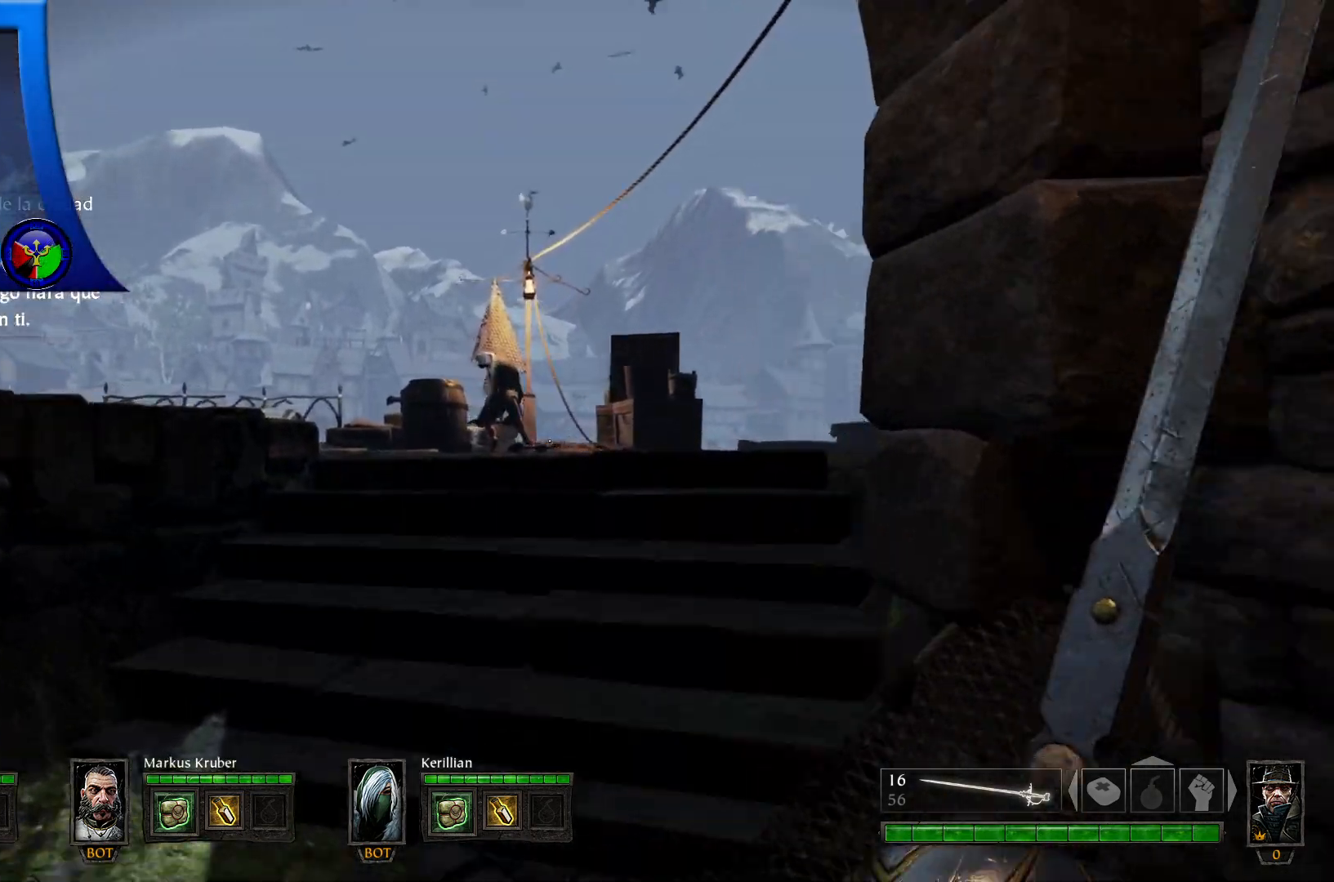
{"dt_ms": 500, "buttons": [], "left_stick": "up", "right_stick": "center", "events": []}
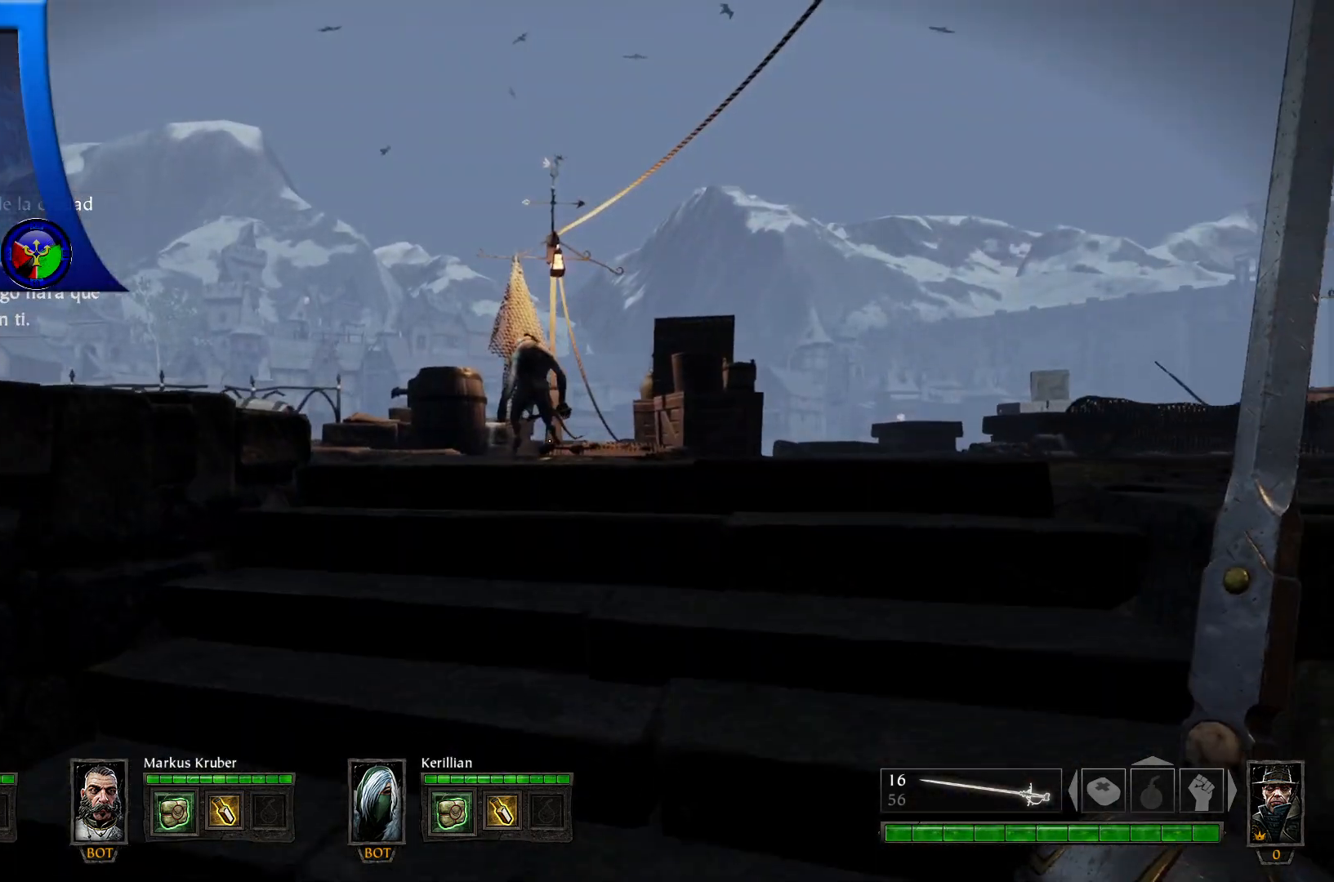
{"dt_ms": 500, "buttons": [], "left_stick": "up", "right_stick": "center", "events": []}
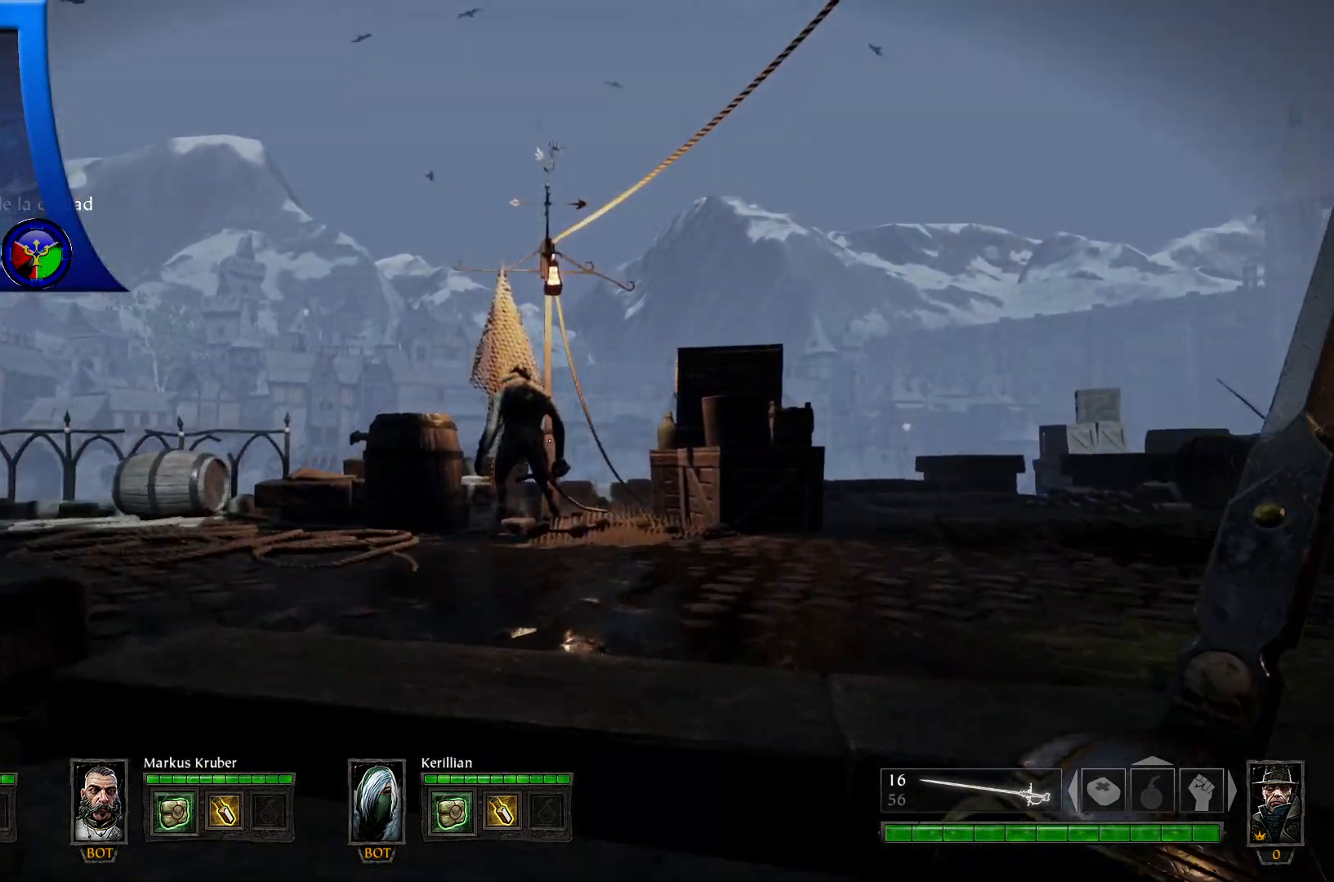
{"dt_ms": 500, "buttons": [], "left_stick": "up", "right_stick": "center", "events": [[133, "right_stick", "down"], [333, "right_stick", "center"]]}
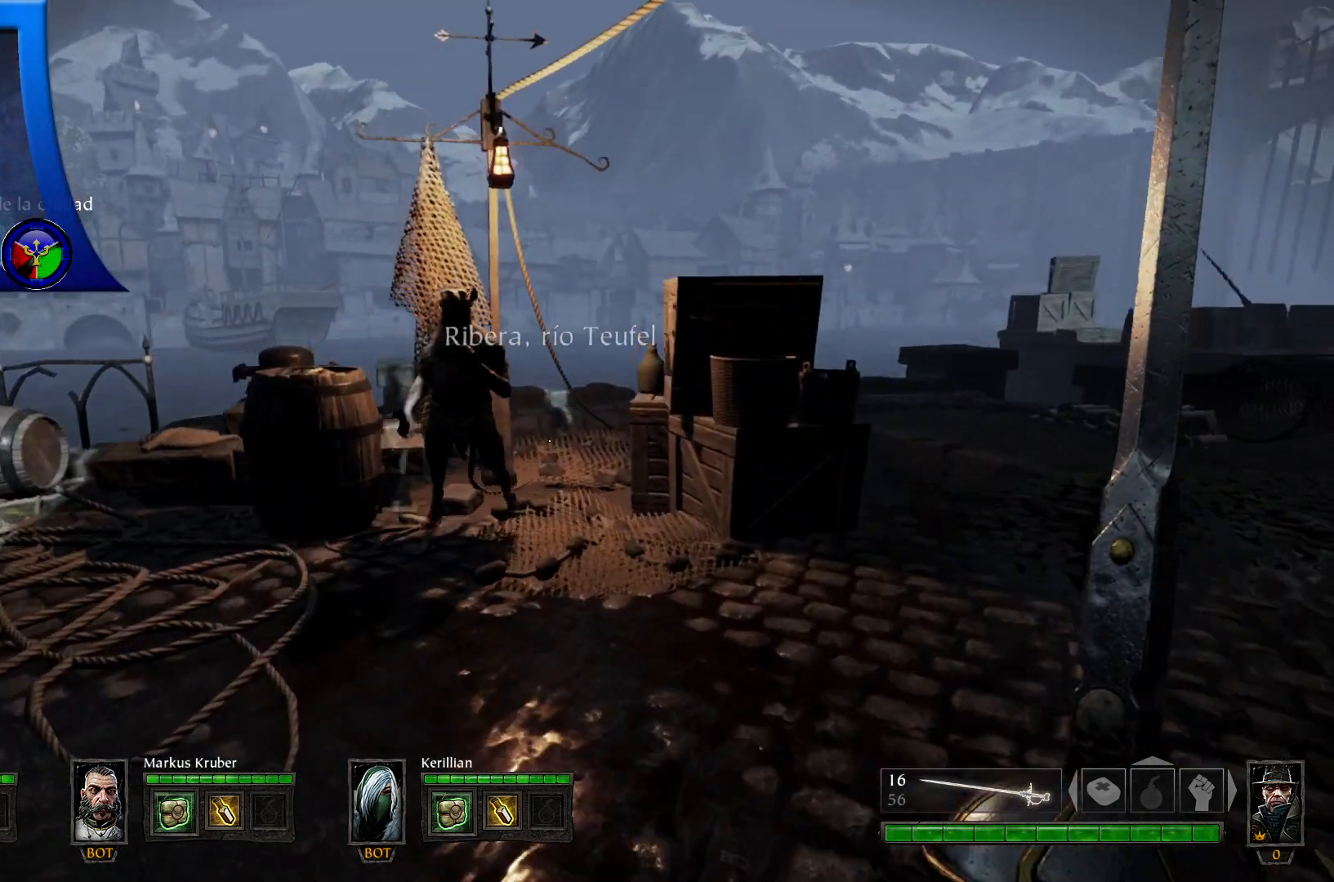
{"dt_ms": 500, "buttons": [], "left_stick": "up", "right_stick": "center", "events": []}
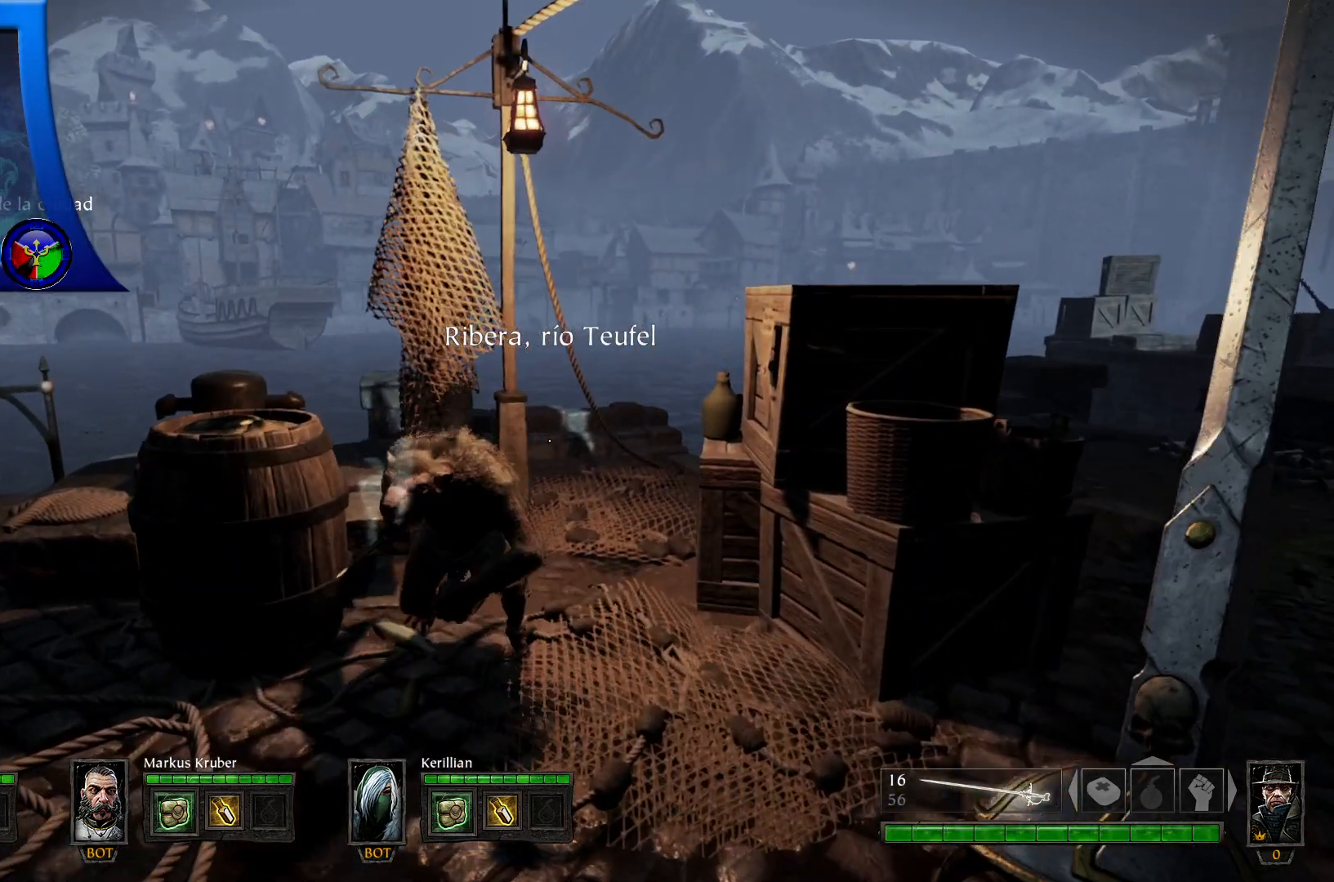
{"dt_ms": 500, "buttons": ["R2"], "left_stick": "center", "right_stick": "center", "events": [[67, "R2", "down"], [150, "R2", "up"], [167, "left_stick", "up-left"], [283, "left_stick", "center"], [333, "R2", "down"], [450, "R2", "up"], [500, "R2", "down"]]}
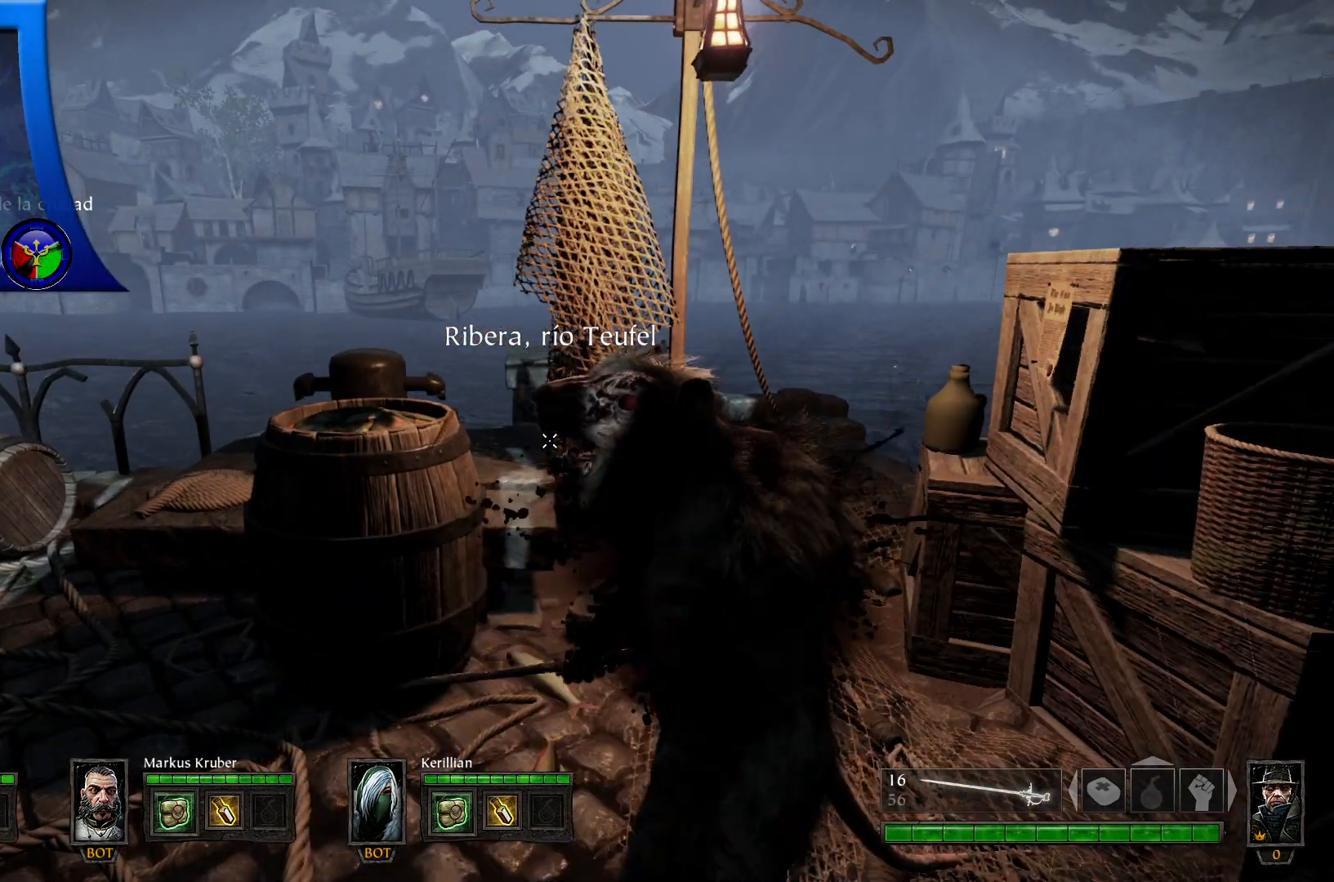
{"dt_ms": 500, "buttons": ["R2"], "left_stick": "center", "right_stick": "center", "events": [[417, "R2", "up"], [467, "R2", "down"]]}
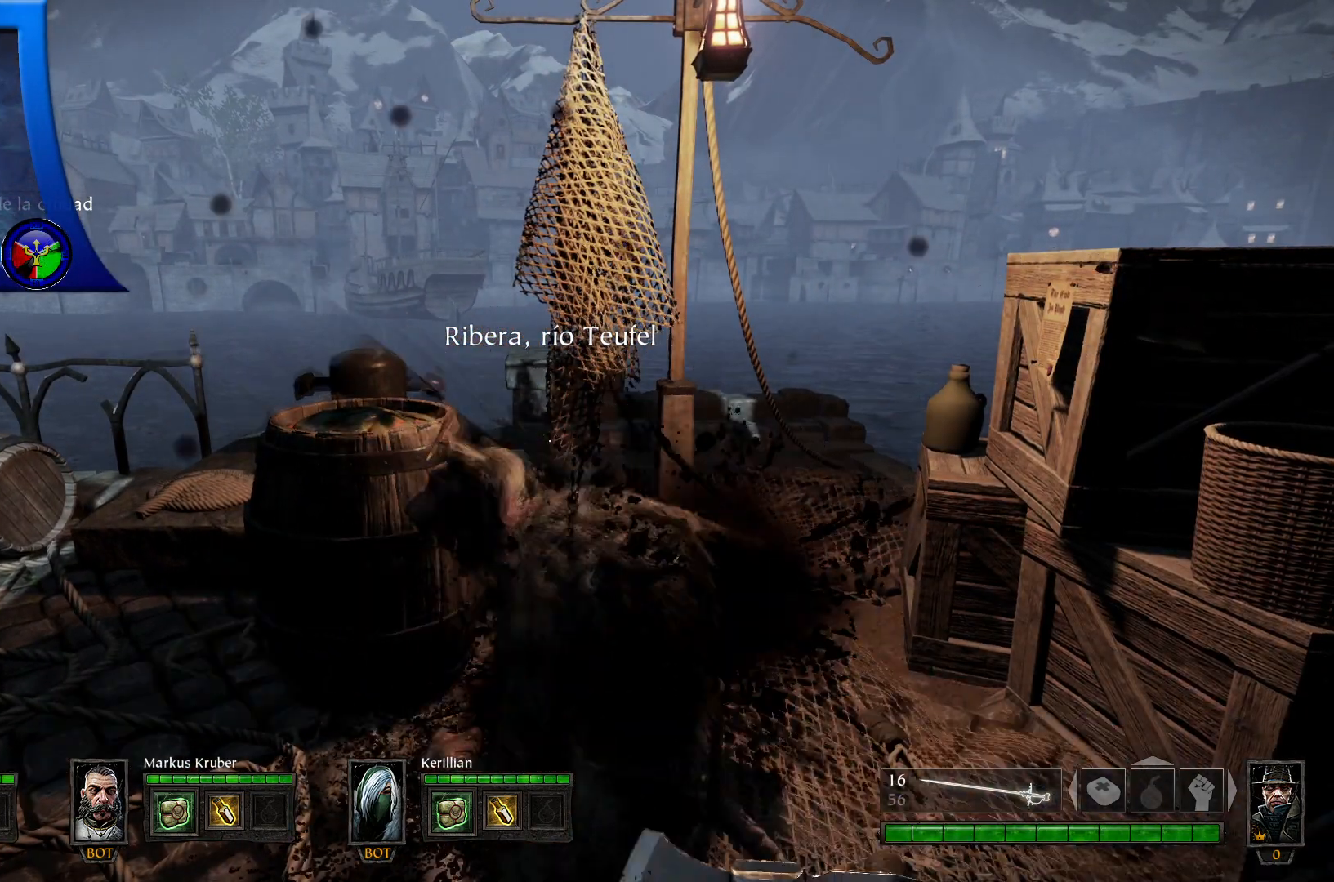
{"dt_ms": 500, "buttons": [], "left_stick": "down-left", "right_stick": "center", "events": [[133, "R2", "up"], [233, "R2", "down"], [417, "R2", "up"], [417, "left_stick", "down-left"]]}
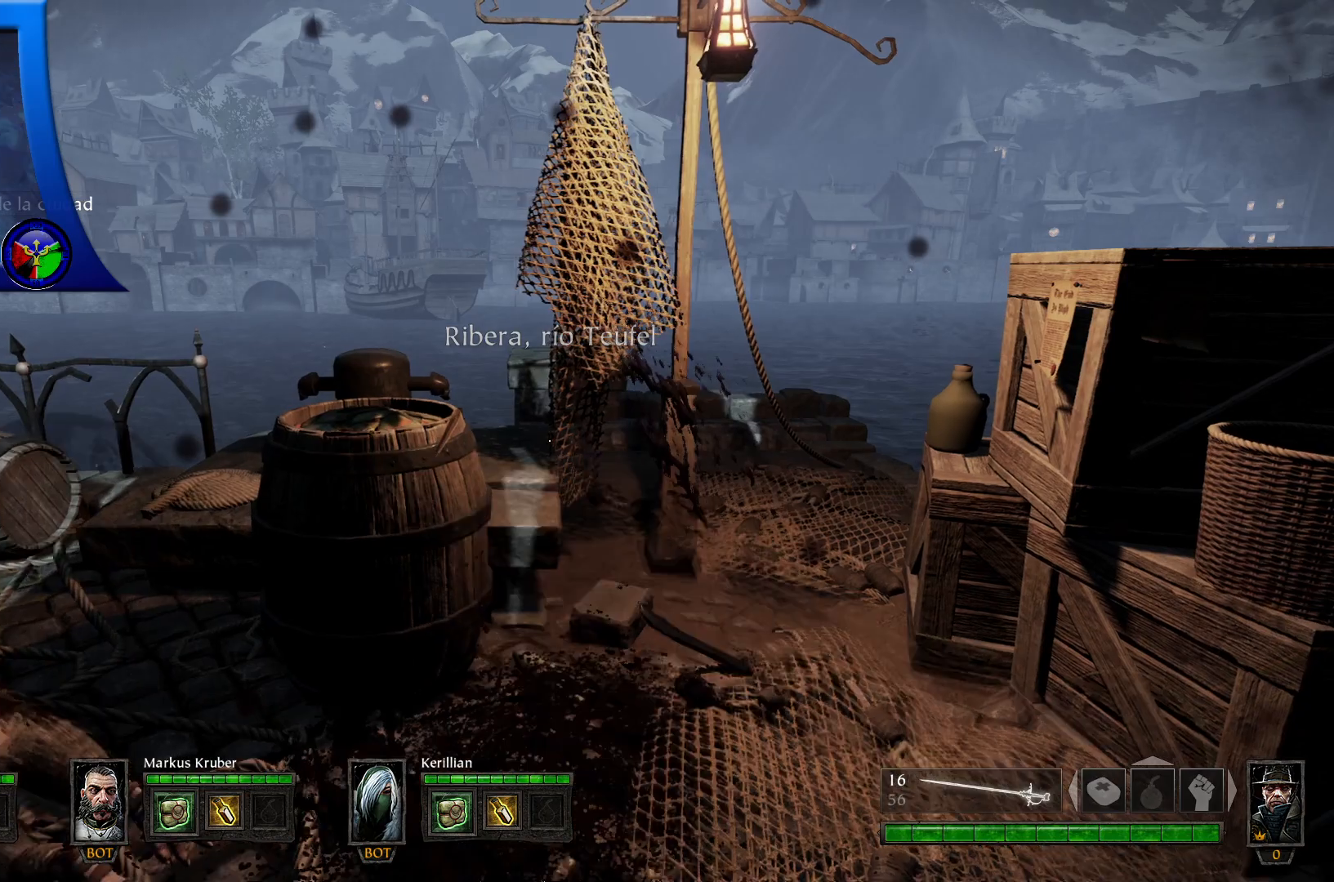
{"dt_ms": 500, "buttons": [], "left_stick": "left", "right_stick": "center", "events": [[150, "left_stick", "left"]]}
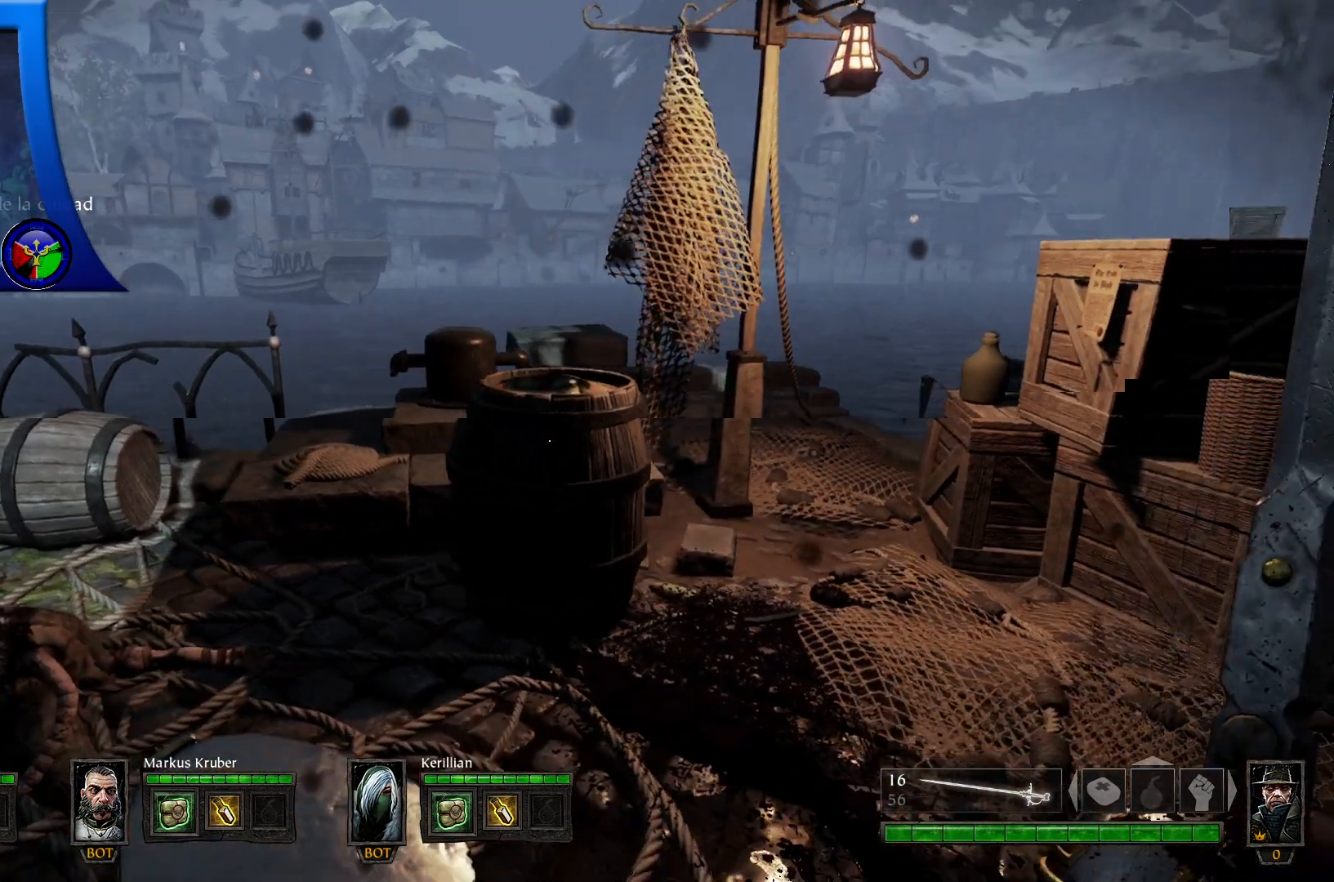
{"dt_ms": 500, "buttons": [], "left_stick": "down-left", "right_stick": "up-right", "events": [[17, "right_stick", "right"], [433, "left_stick", "down-left"], [433, "right_stick", "up-right"]]}
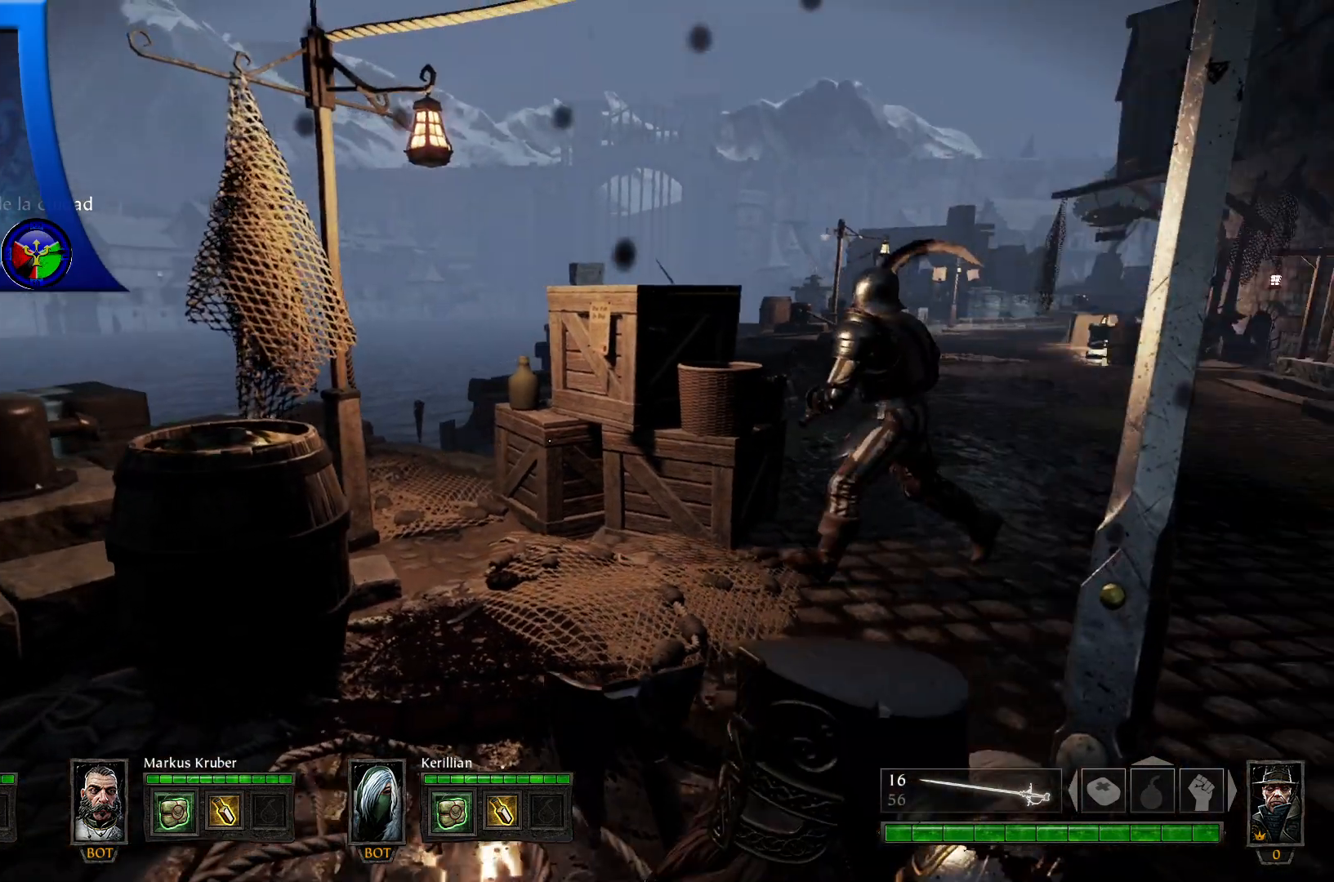
{"dt_ms": 500, "buttons": [], "left_stick": "center", "right_stick": "center"}
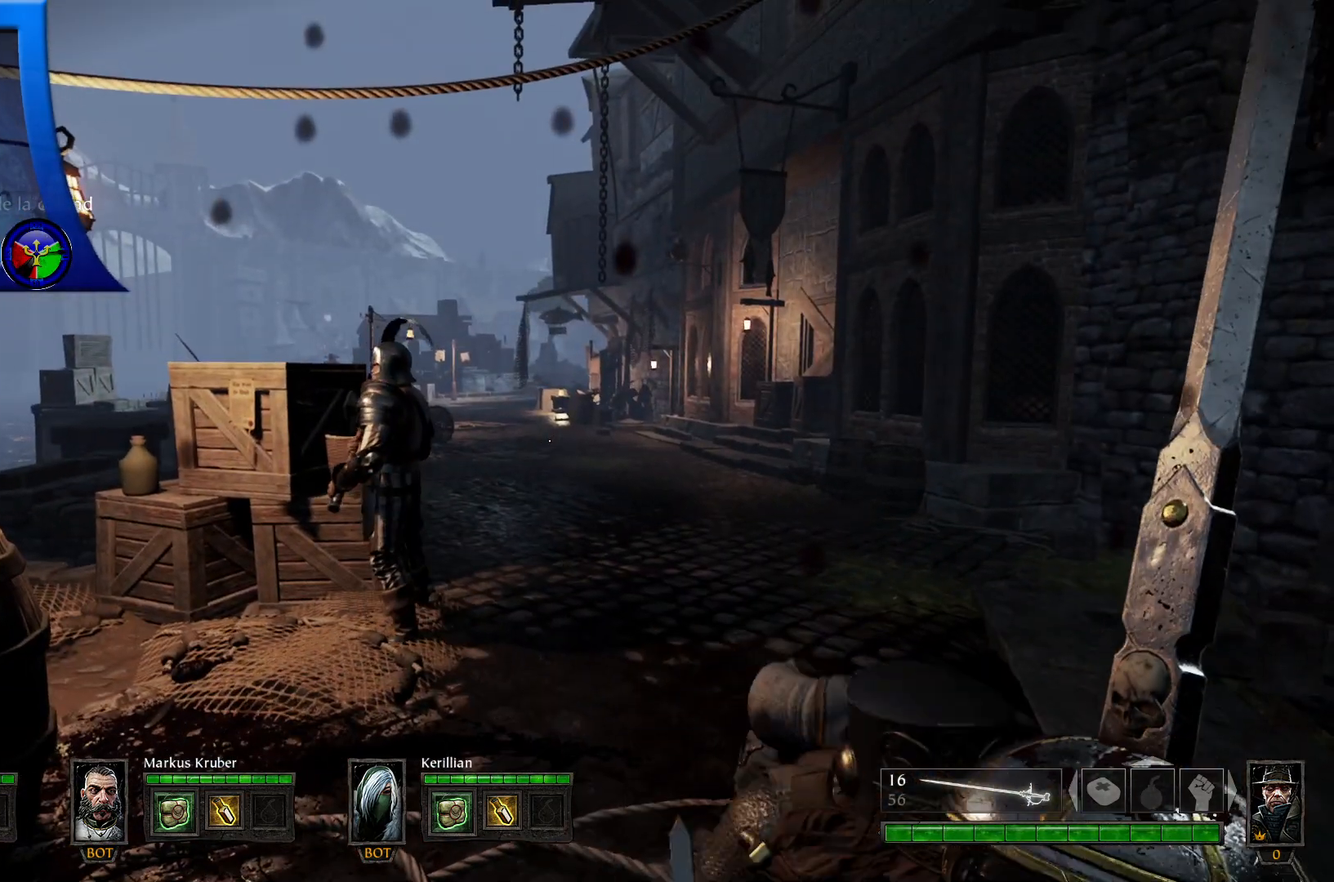
{"dt_ms": 500, "buttons": [], "left_stick": "center", "right_stick": "center", "events": []}
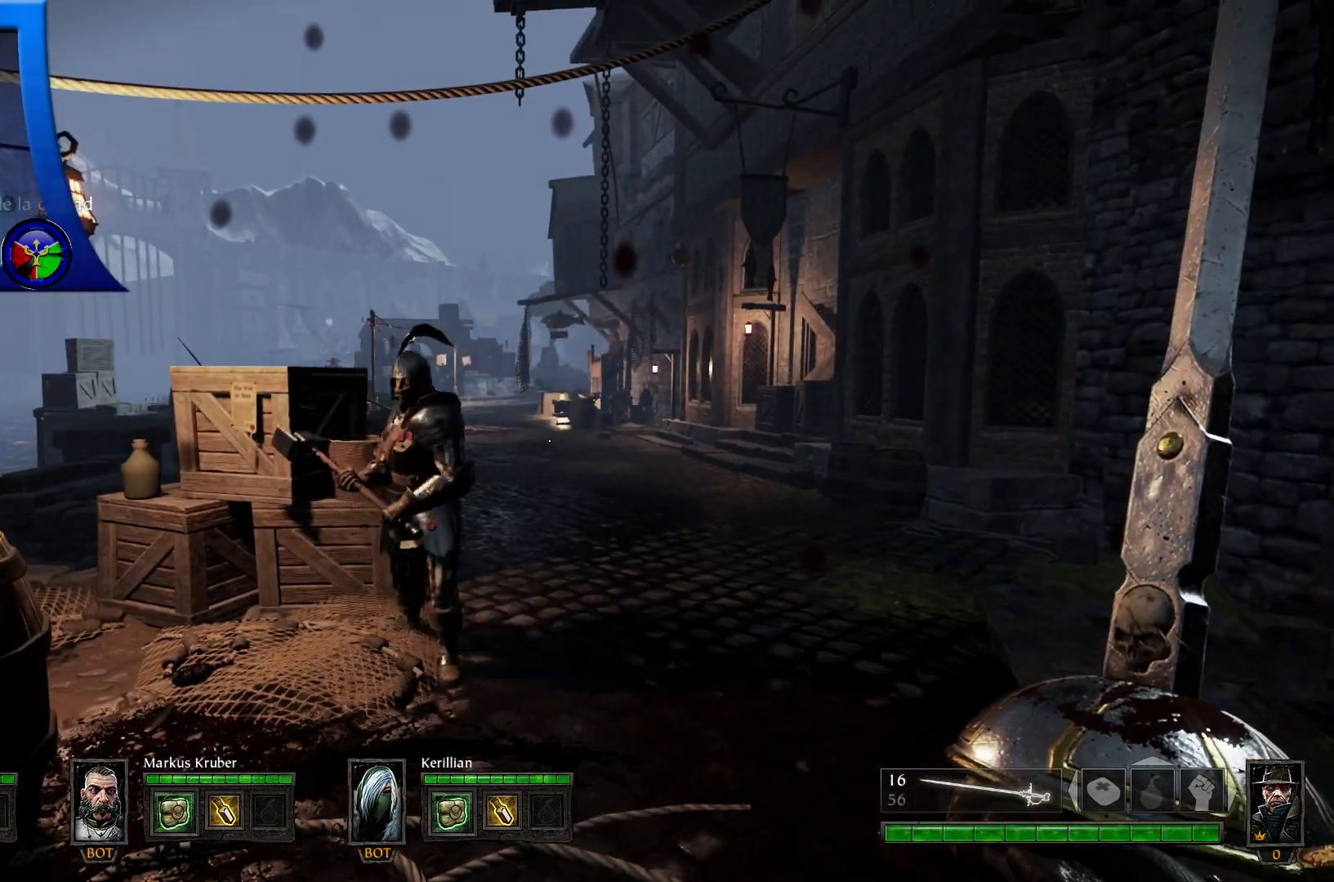
{"dt_ms": 500, "buttons": [], "left_stick": "center", "right_stick": "right", "events": [[250, "right_stick", "down-right"], [317, "right_stick", "right"]]}
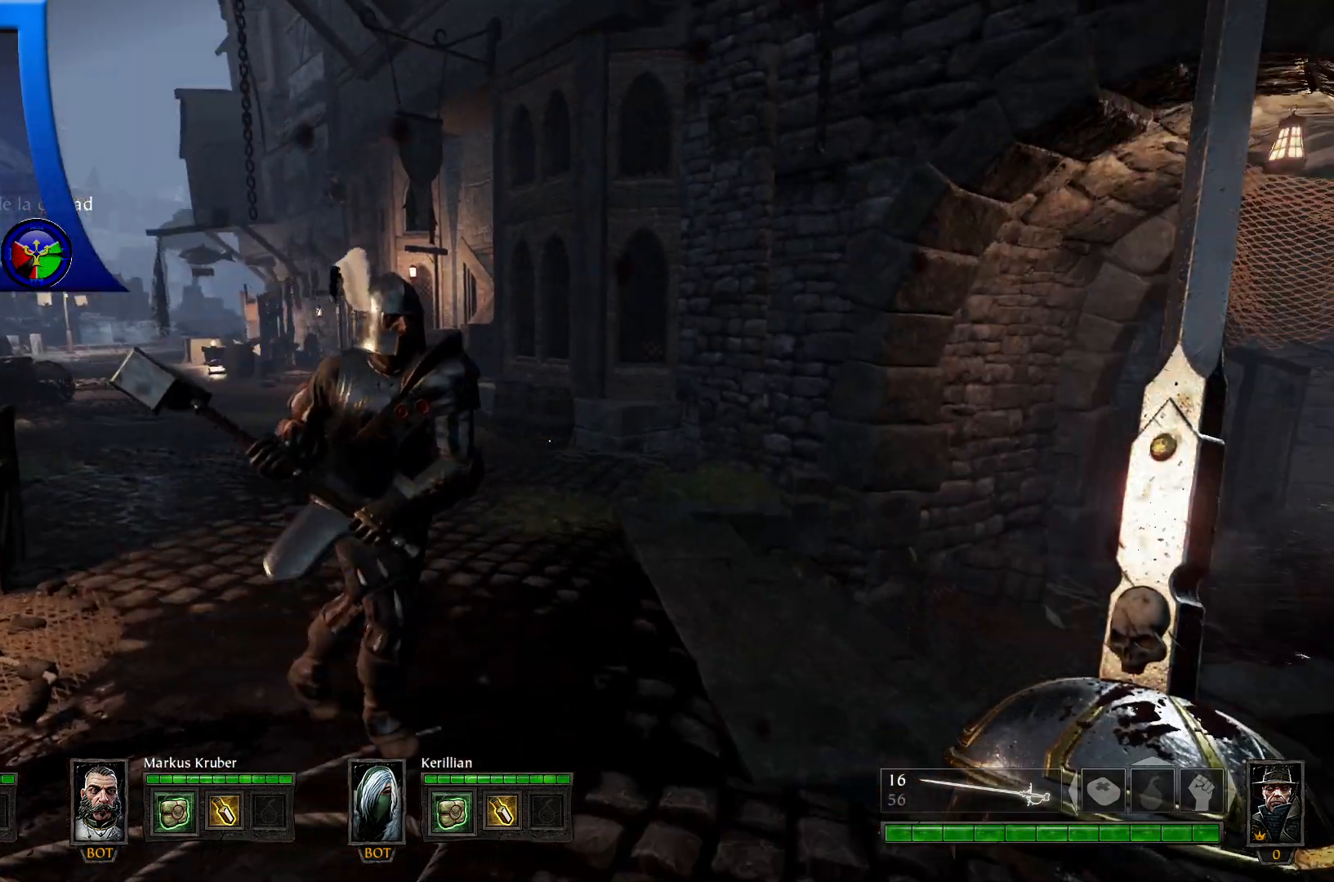
{"dt_ms": 500, "buttons": [], "left_stick": "center", "right_stick": "right", "events": []}
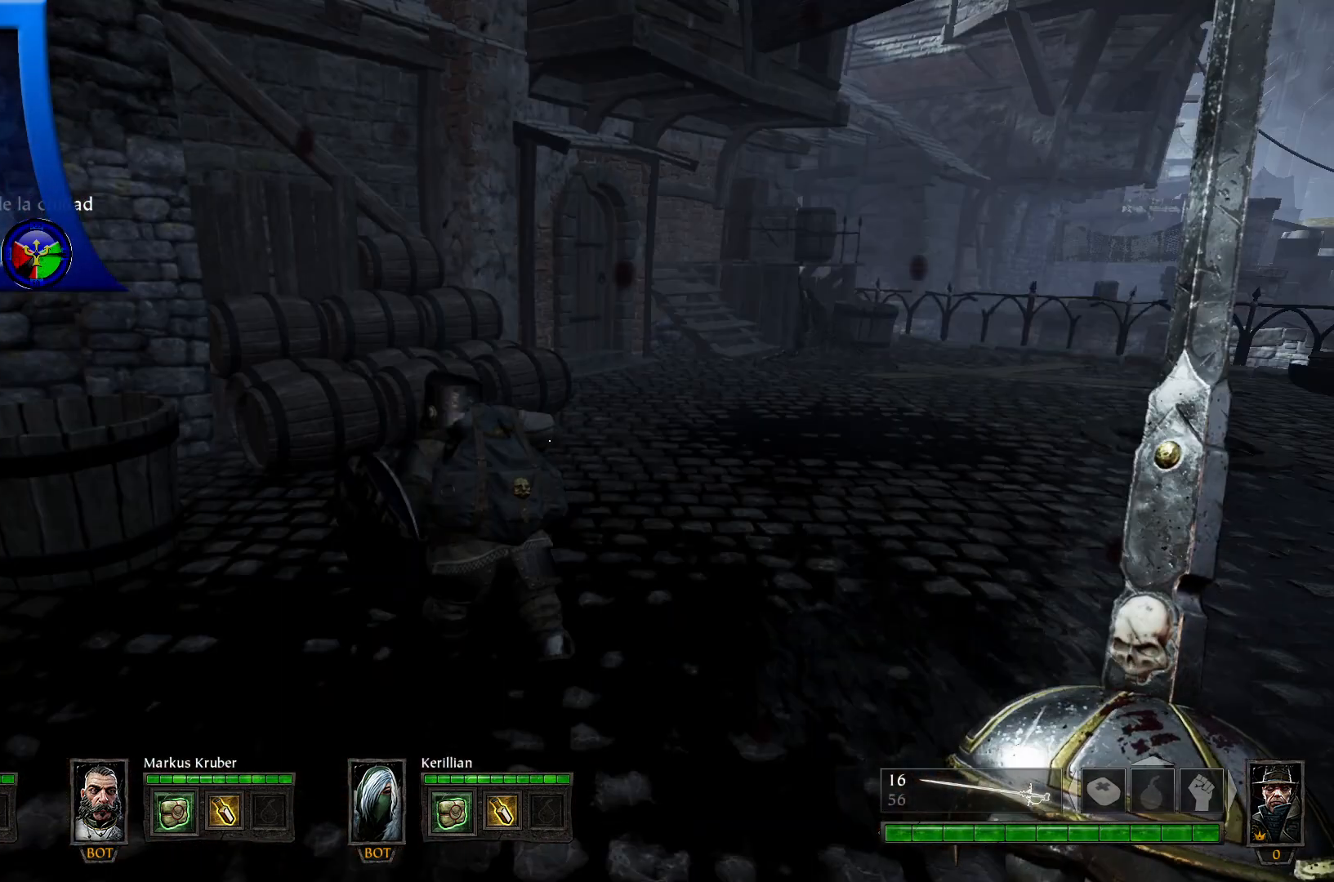
{"dt_ms": 500, "buttons": [], "left_stick": "center", "right_stick": "center", "events": [[233, "right_stick", "center"]]}
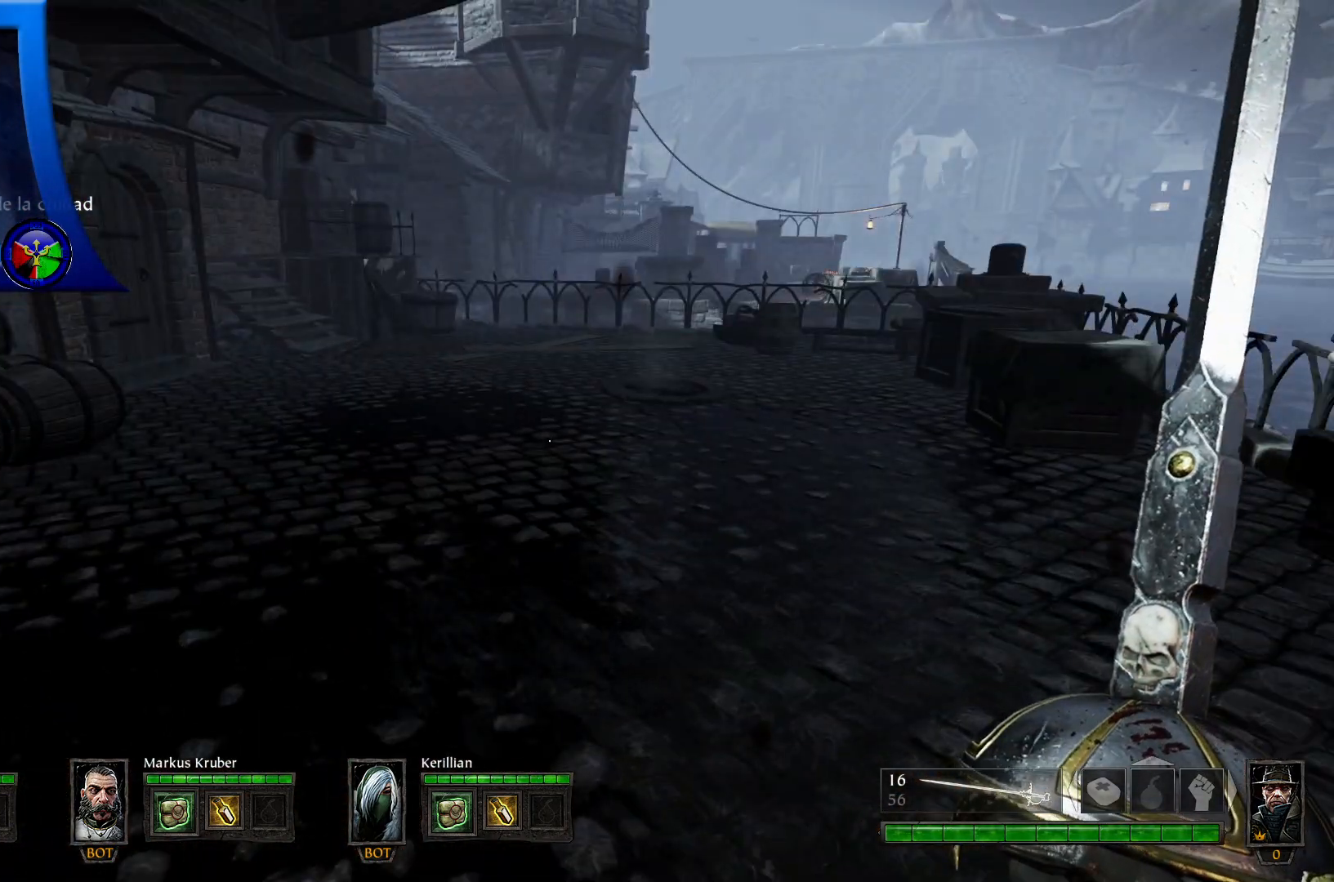
{"dt_ms": 500, "buttons": [], "left_stick": "up", "right_stick": "center", "events": [[183, "right_stick", "right"], [250, "left_stick", "up"], [417, "right_stick", "center"]]}
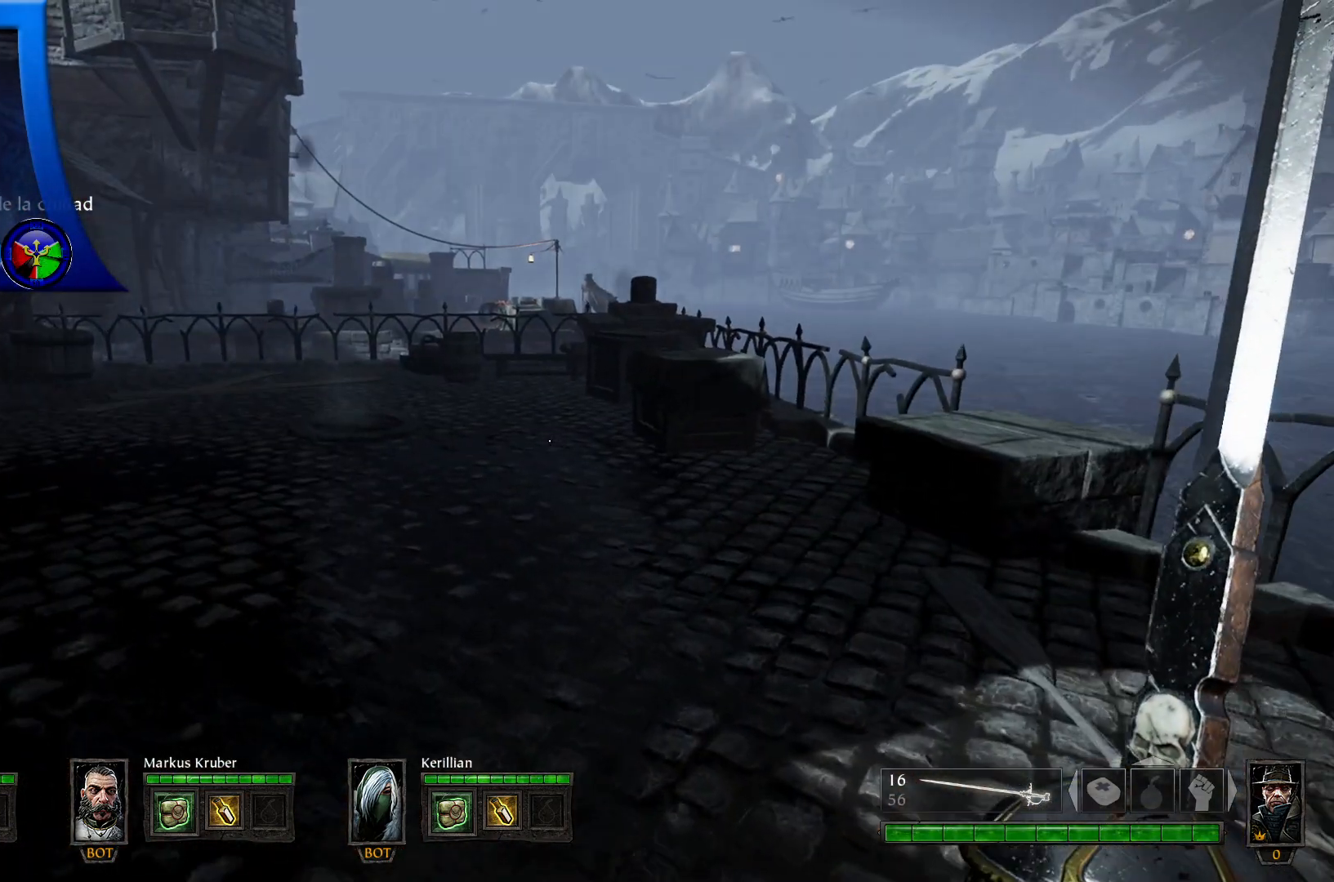
{"dt_ms": 500, "buttons": [], "left_stick": "up", "right_stick": "center", "events": []}
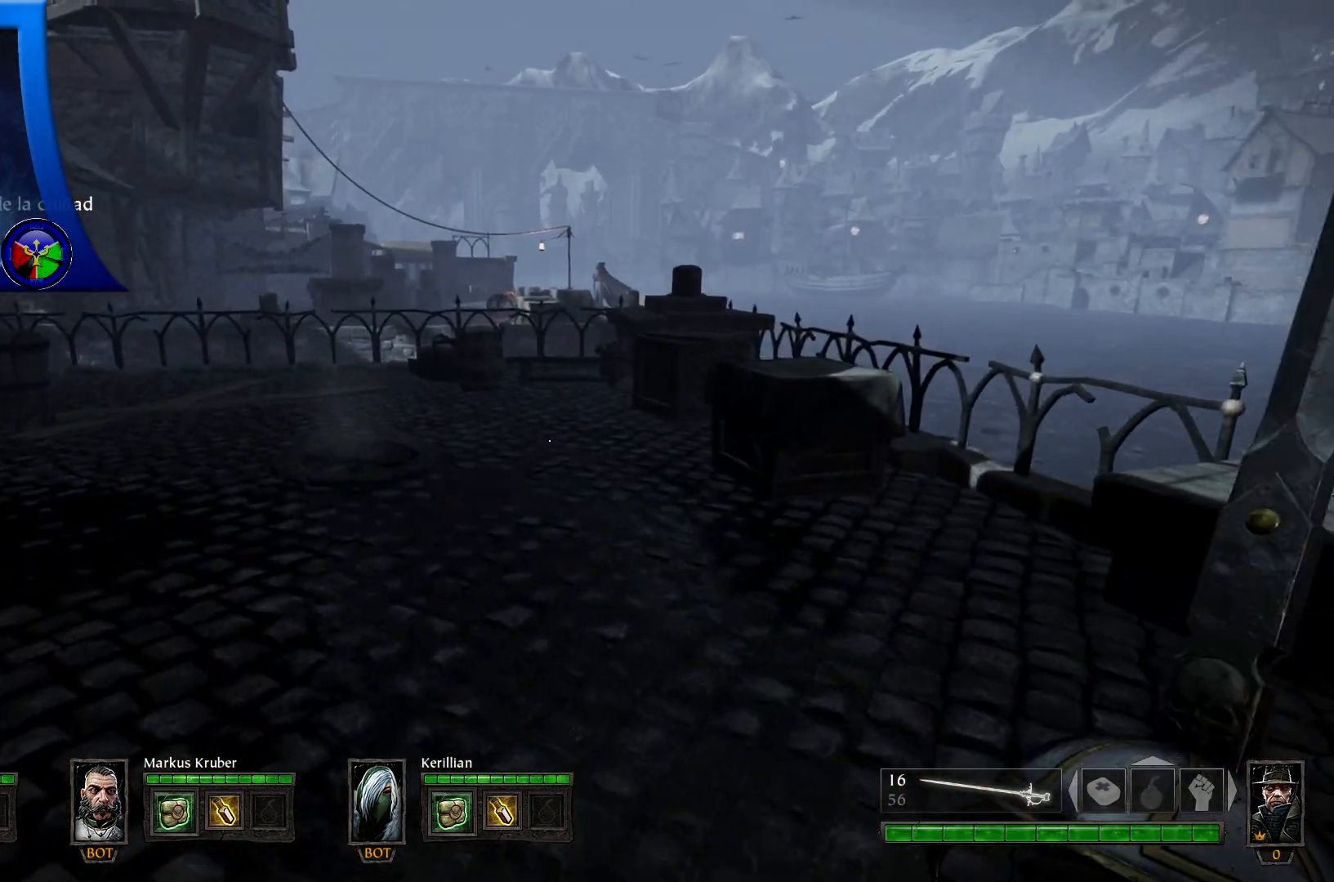
{"dt_ms": 500, "buttons": [], "left_stick": "up", "right_stick": "center", "events": []}